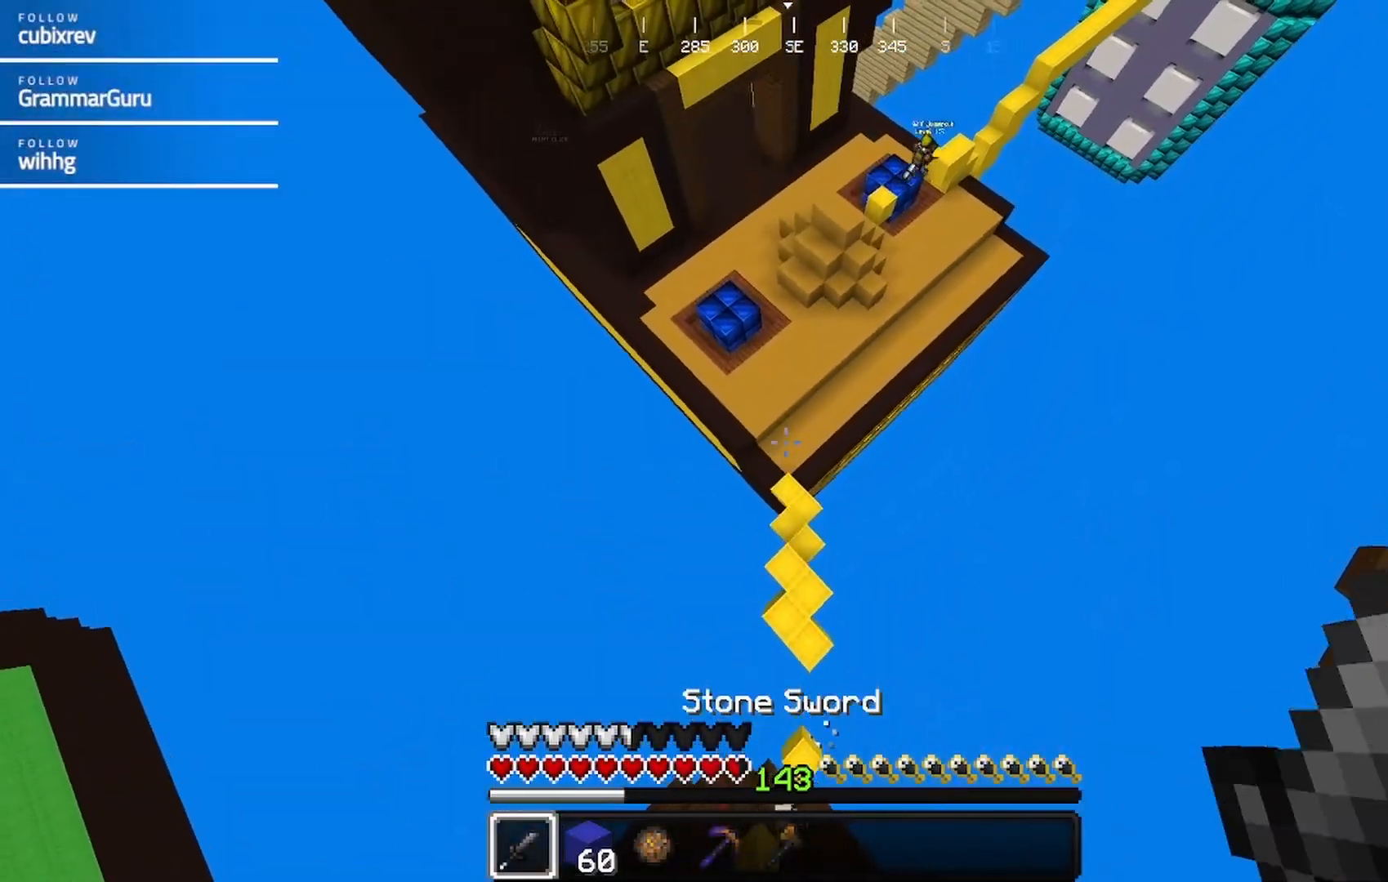
Gameplay with keyboard and mouse; each line is a JSON object with the keys and mouse buttons held at the frame after it. "events" lists presses ("down") and releases ("up") of "a", "d", "s", "w", "mouse_left" and "mouse_right" between this image and that frame as [ms after this image, input, new state], when the widget could be followed in between. "mouse_left", "mouse_right" = the "left", "right" buttons of the "mouse" list. No other keys are recorded. Fast repeated clicks can show as one long hold. Mouse movement is not recorded.
{"keys": ["w"], "mouse": [], "events": [[33, "d", "down"], [233, "d", "up"], [233, "w", "down"]]}
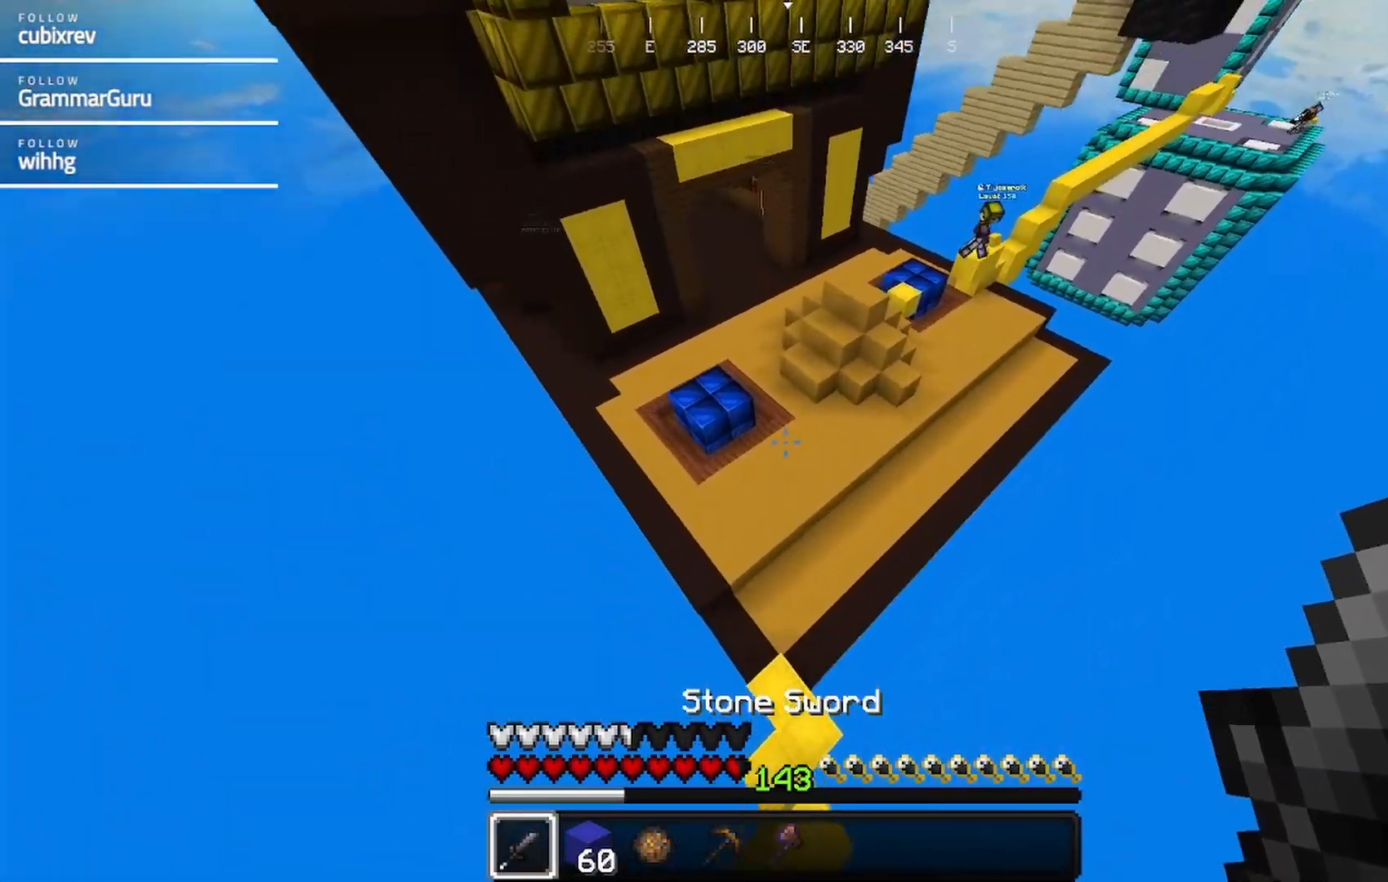
{"keys": ["w"], "mouse": [], "events": []}
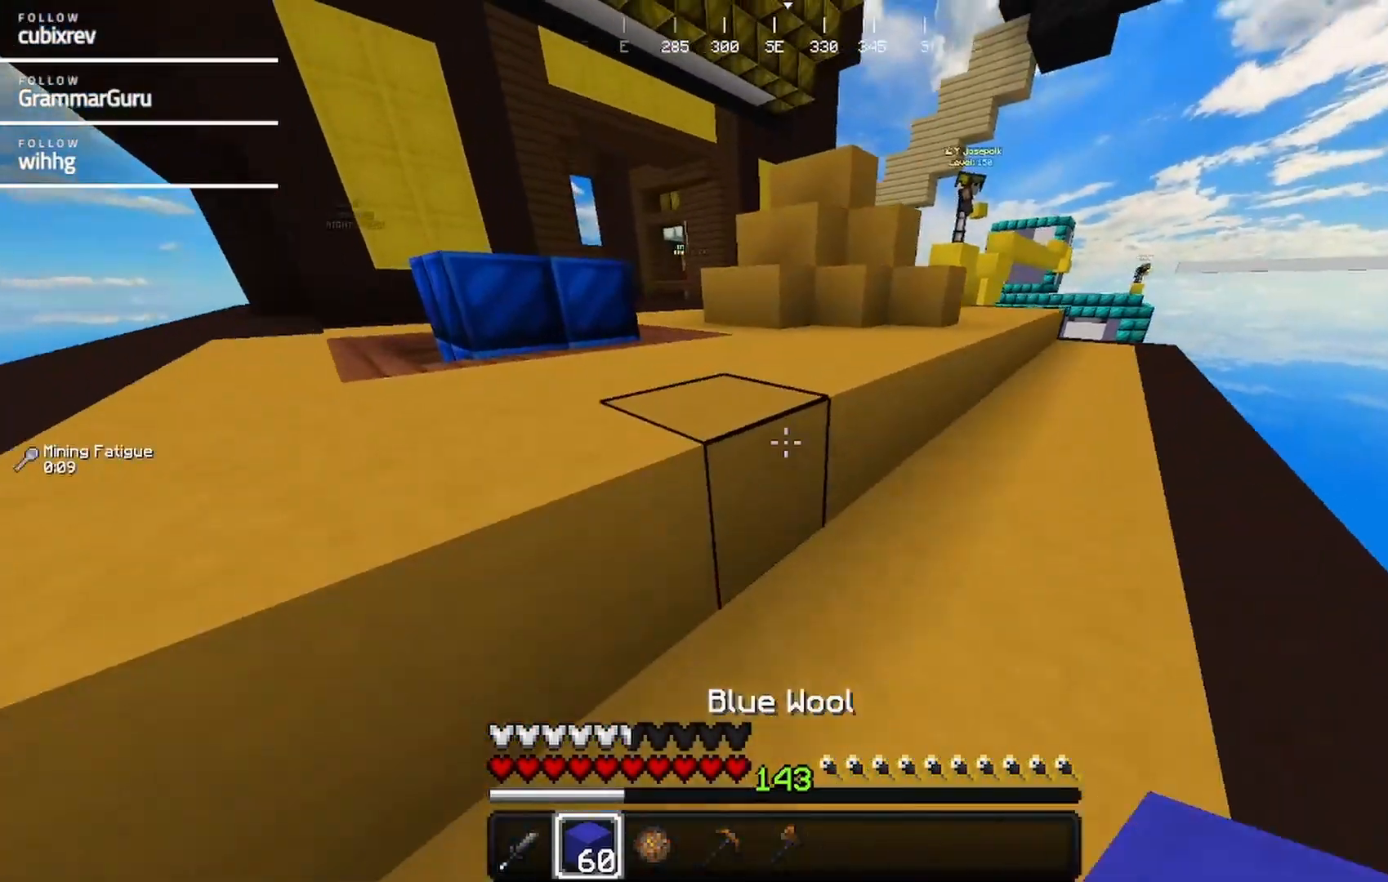
{"keys": ["w"], "mouse": [], "events": []}
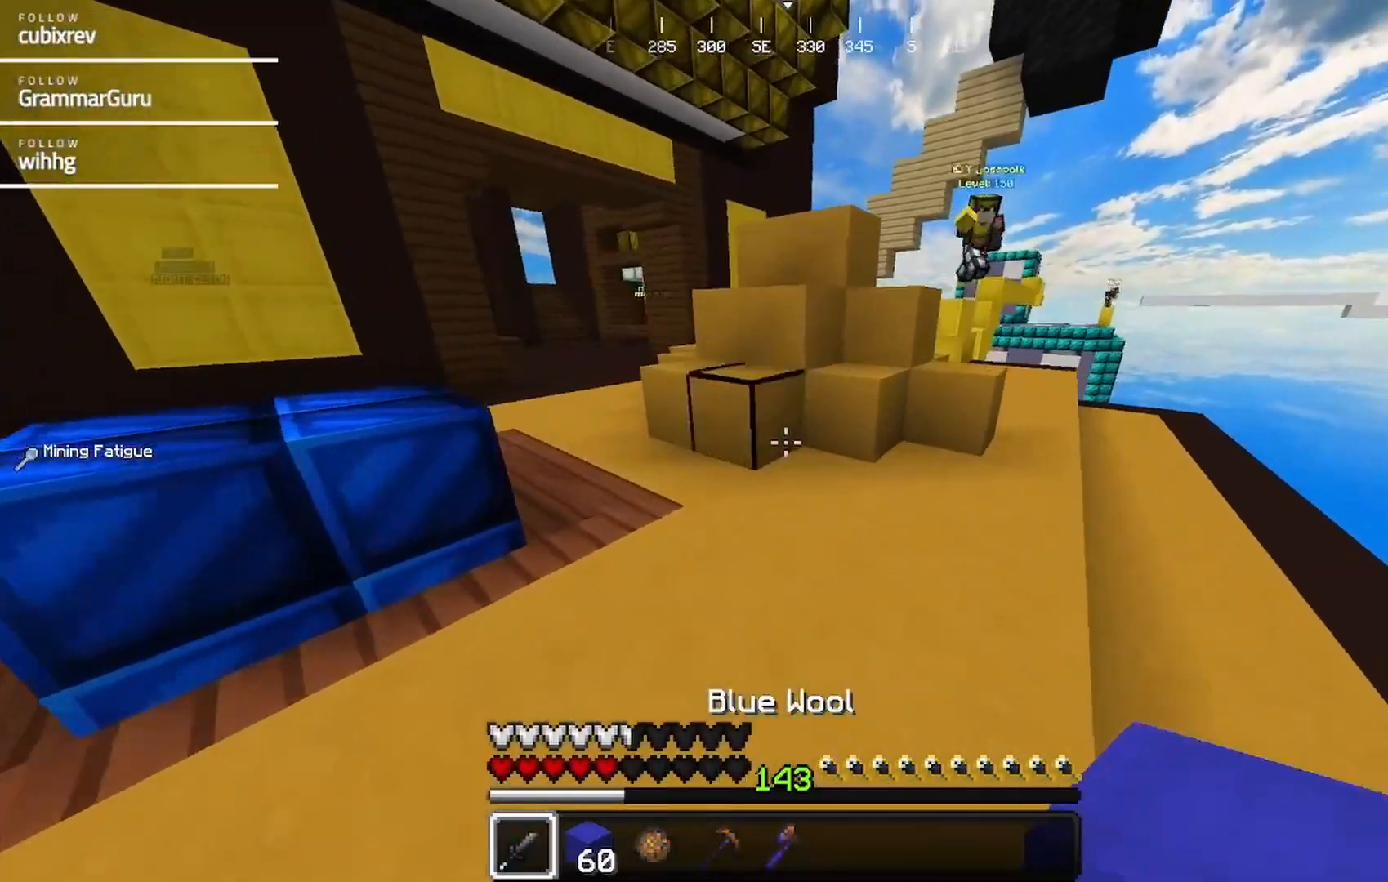
{"keys": ["a", "w"], "mouse": [], "events": [[83, "a", "down"]]}
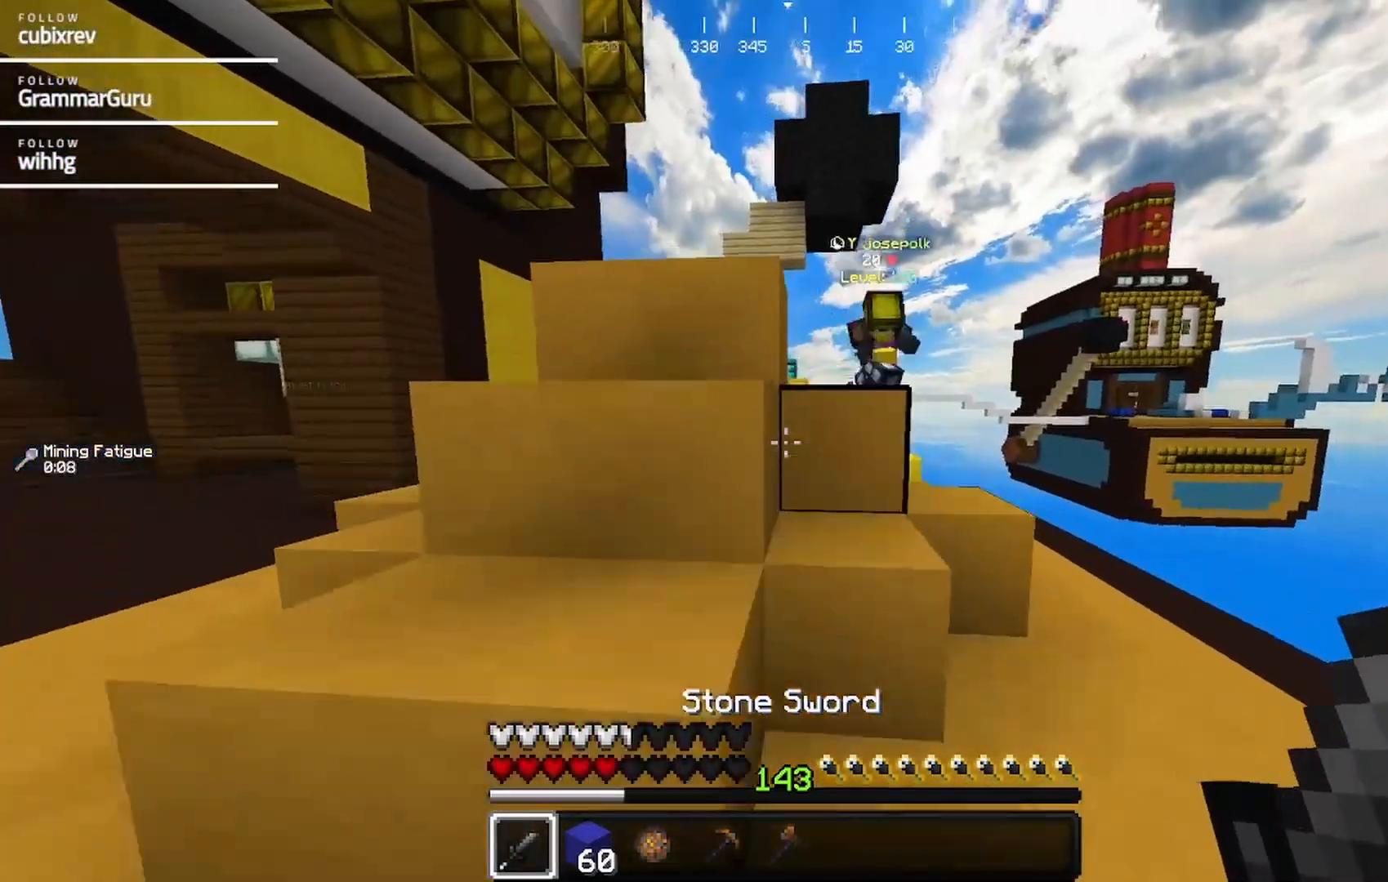
{"keys": ["w"], "mouse": ["left"], "events": [[167, "a", "up"], [267, "mouse_left", "down"], [367, "mouse_left", "up"], [467, "mouse_left", "down"]]}
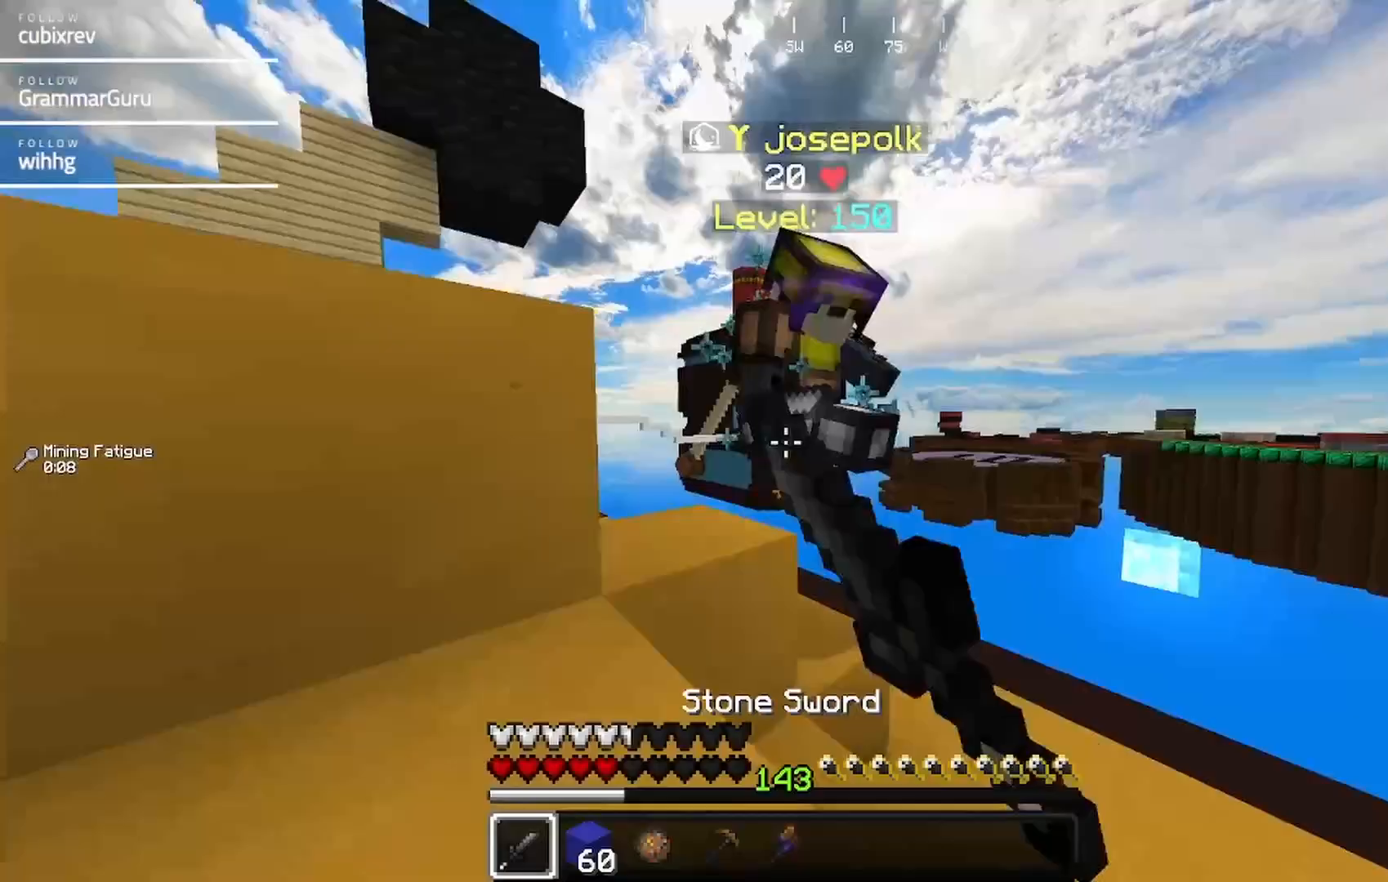
{"keys": ["w"], "mouse": ["left"], "events": []}
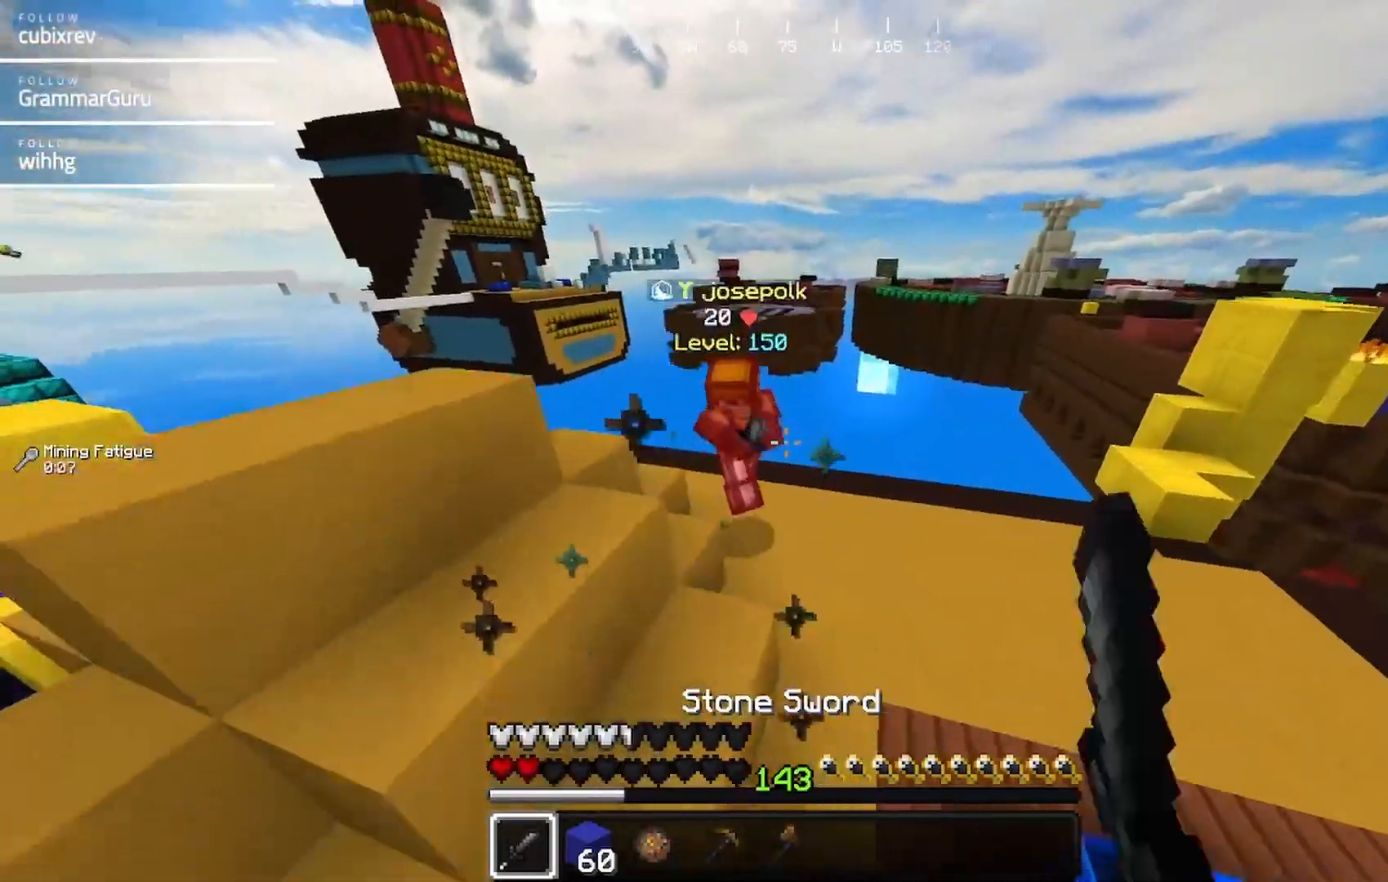
{"keys": ["a", "s"], "mouse": [], "events": [[100, "mouse_left", "up"], [250, "a", "down"], [367, "w", "up"], [417, "s", "down"]]}
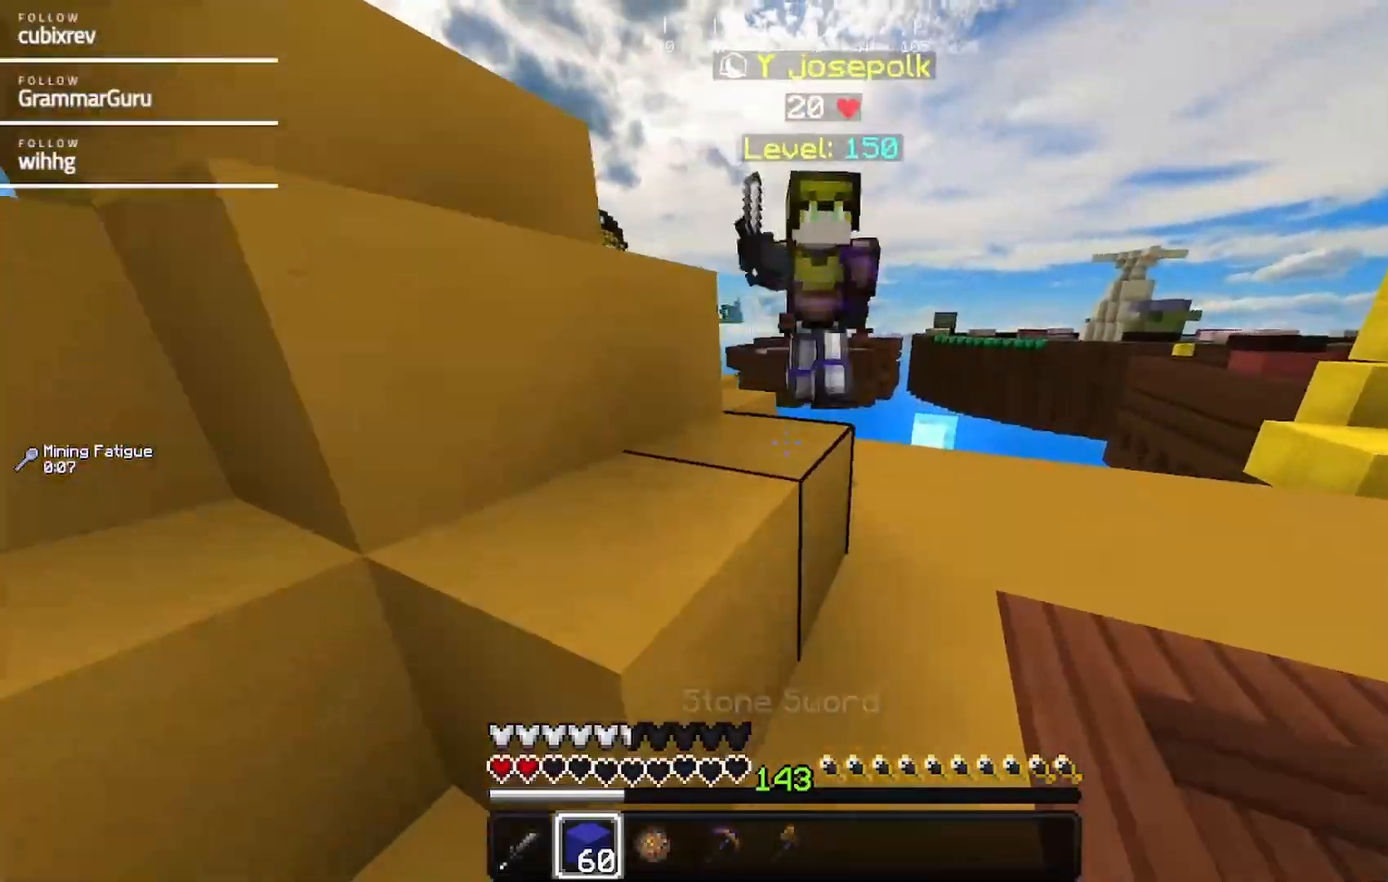
{"keys": ["a", "s"], "mouse": [], "events": [[233, "mouse_right", "down"], [350, "mouse_right", "up"]]}
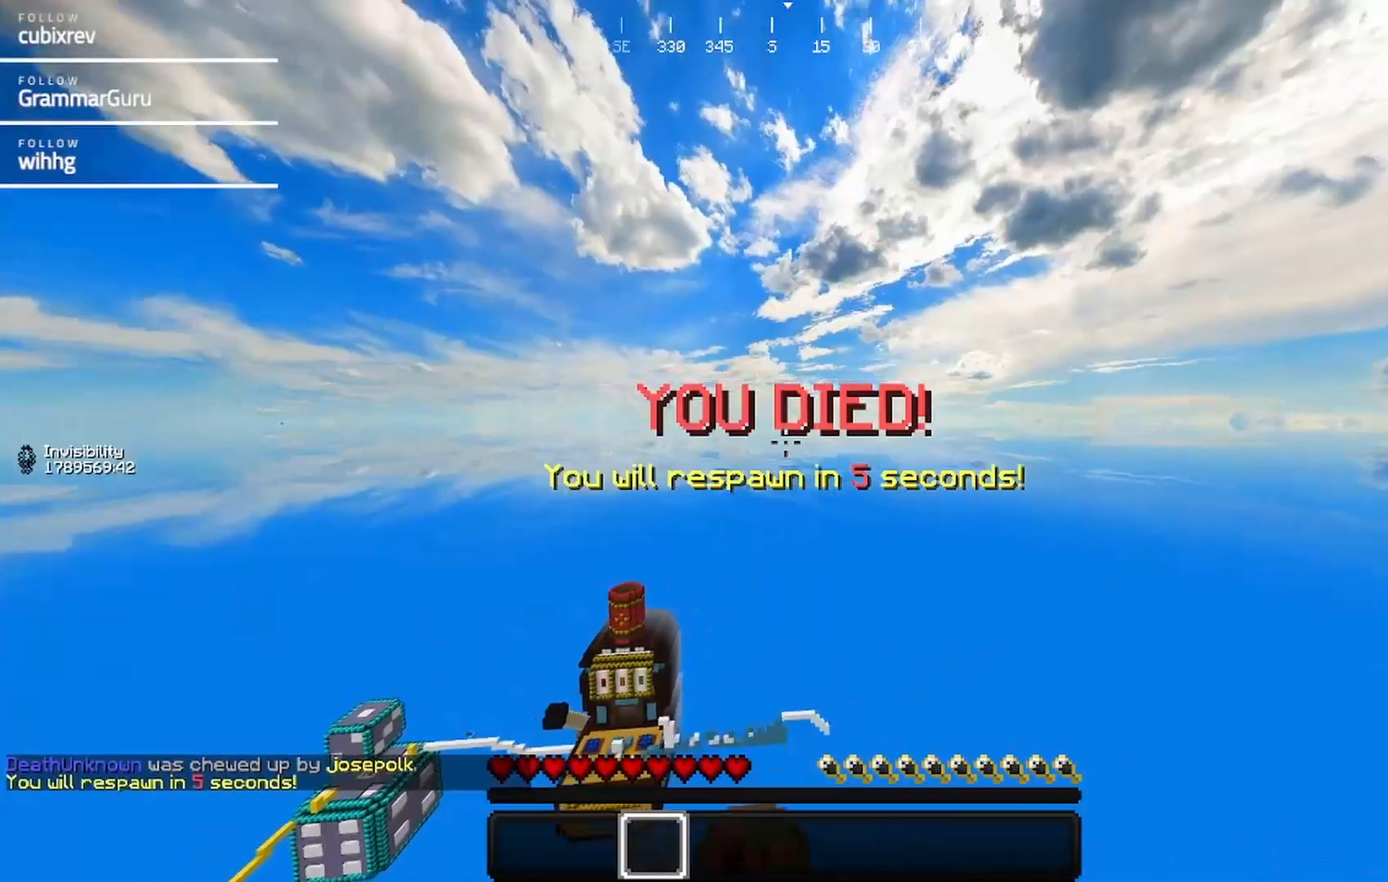
{"keys": [], "mouse": [], "events": [[250, "a", "up"], [300, "s", "up"]]}
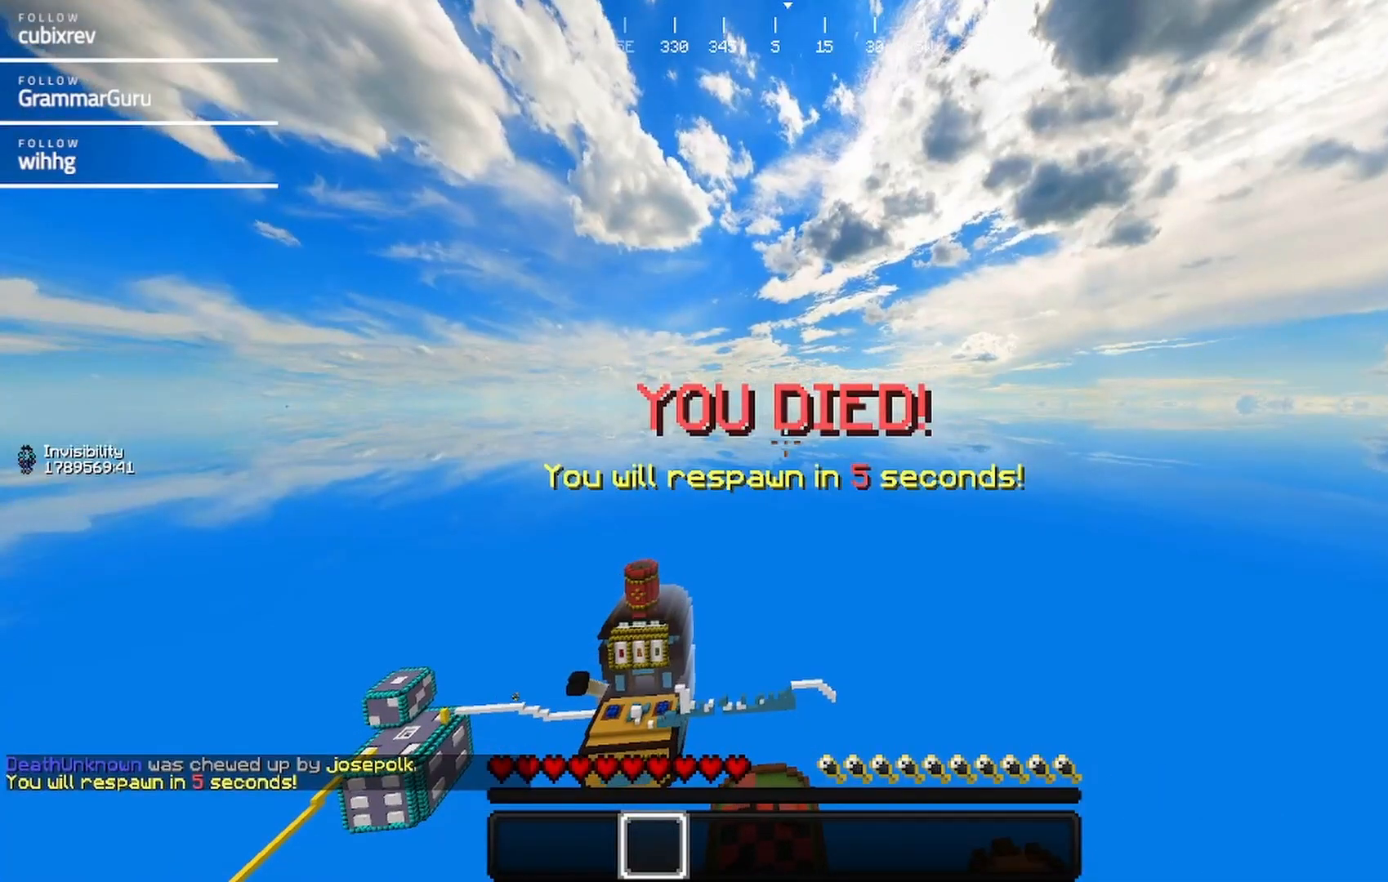
{"keys": [], "mouse": [], "events": []}
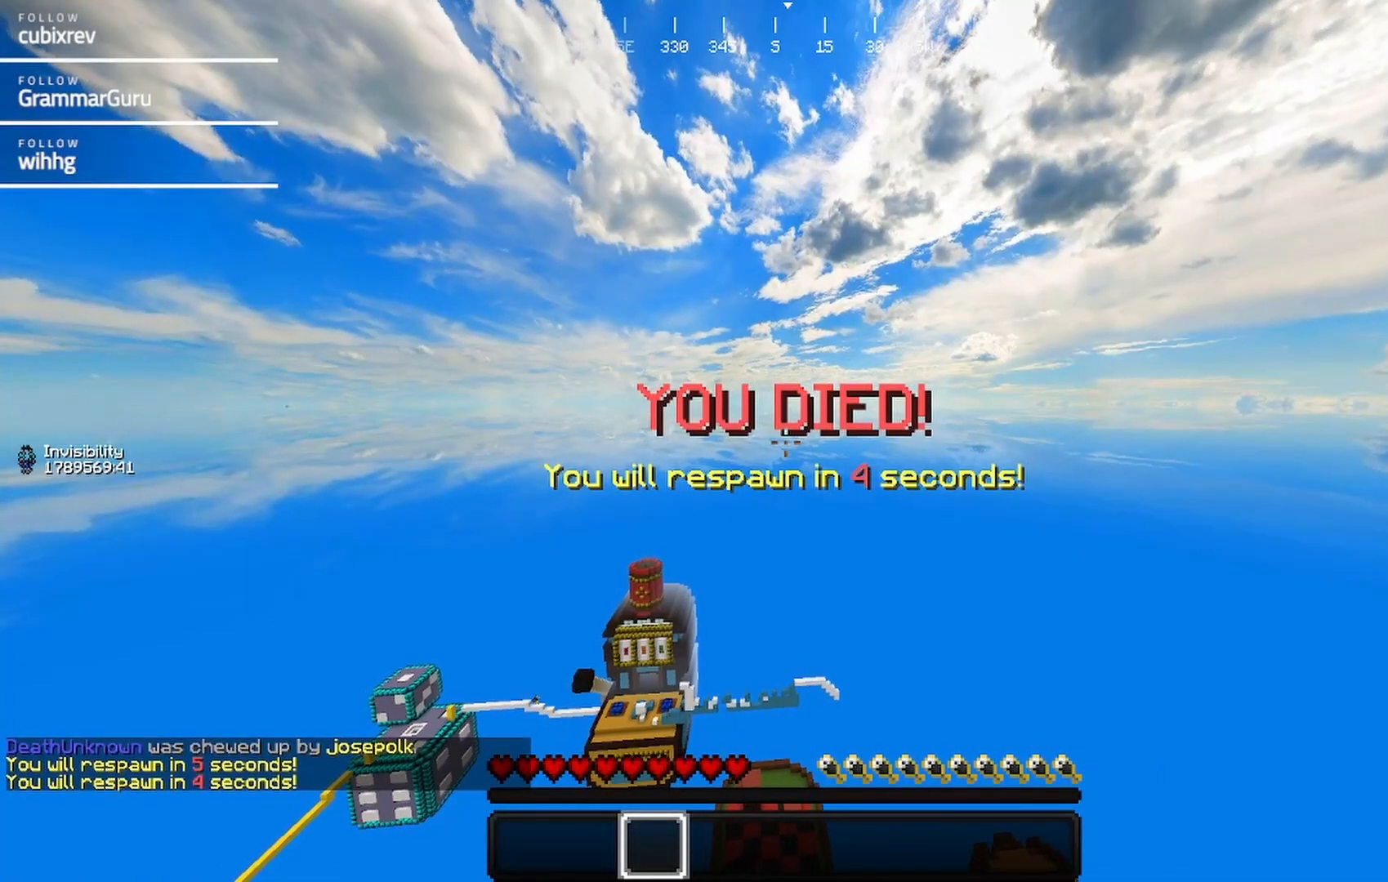
{"keys": [], "mouse": [], "events": []}
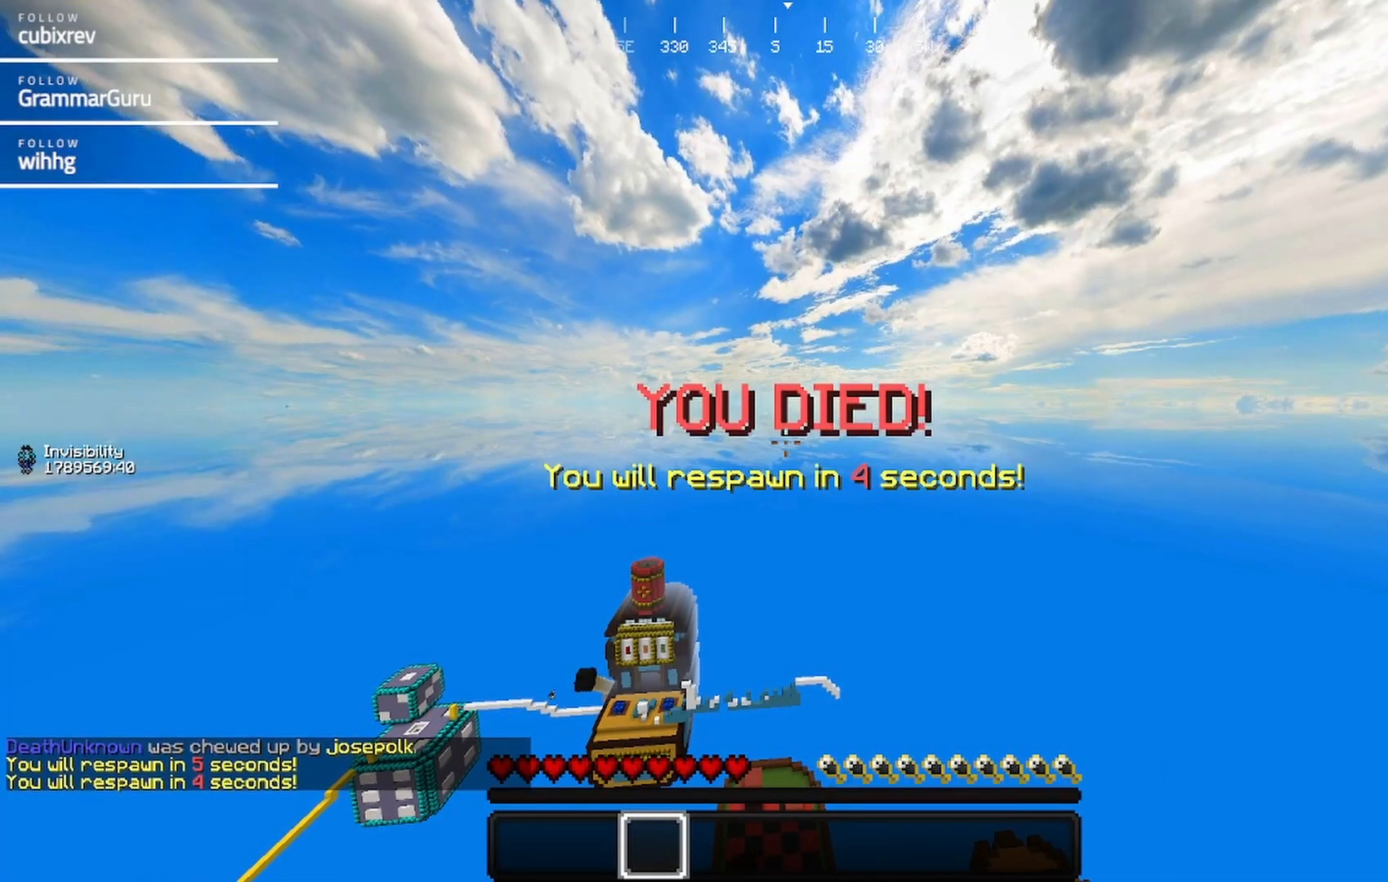
{"keys": [], "mouse": [], "events": []}
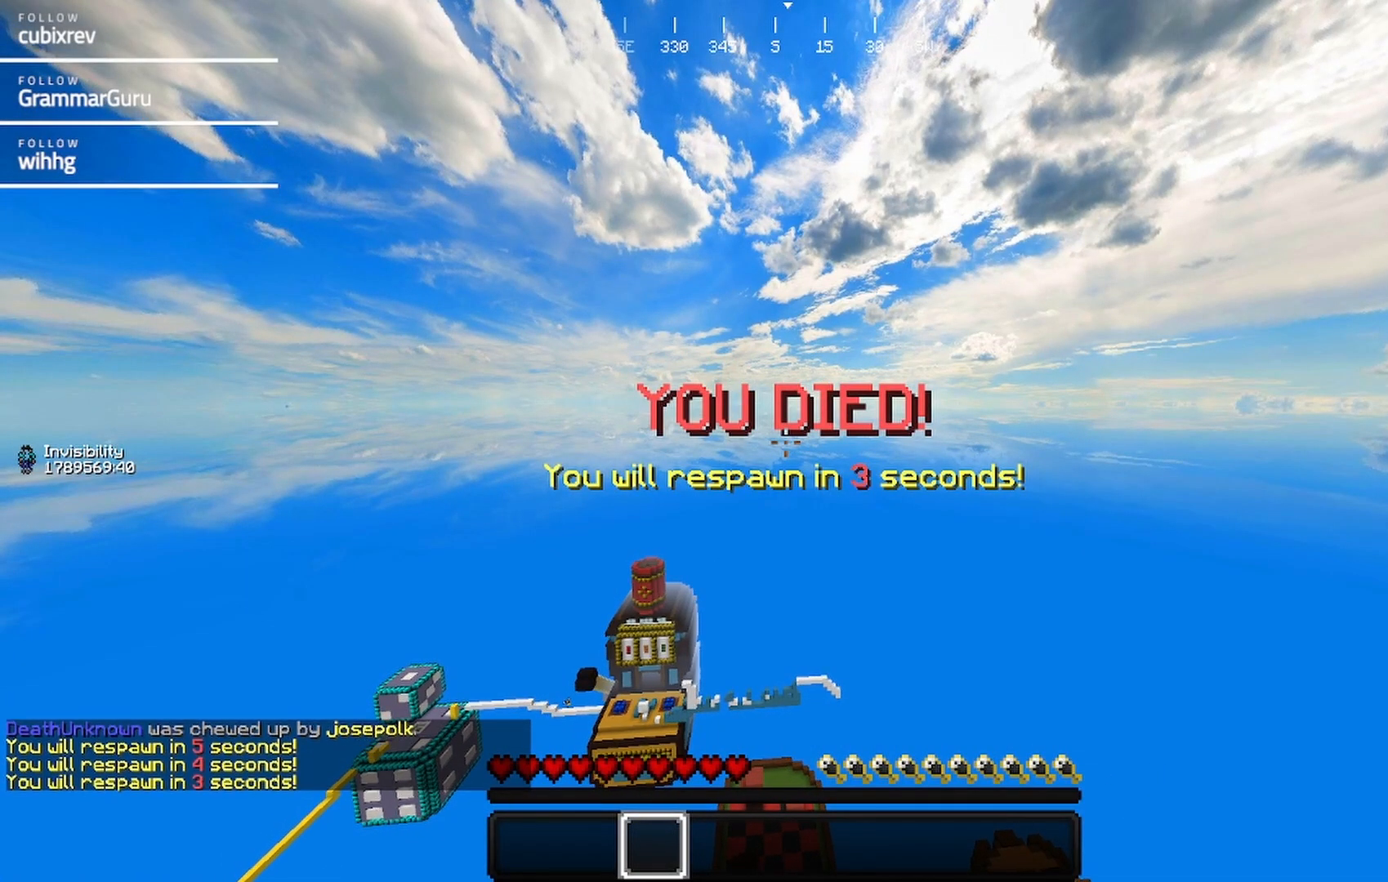
{"keys": [], "mouse": [], "events": []}
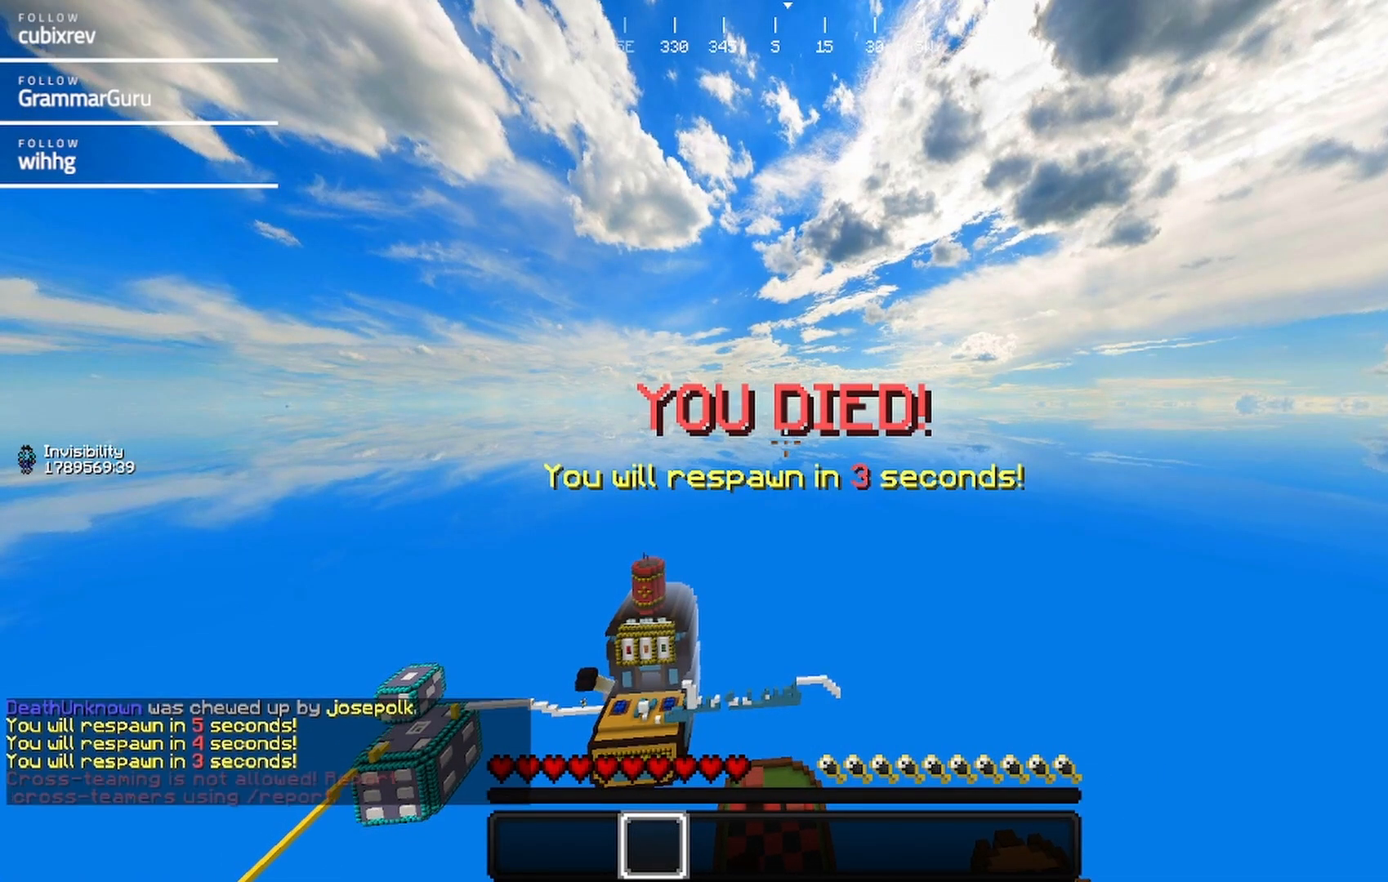
{"keys": [], "mouse": [], "events": []}
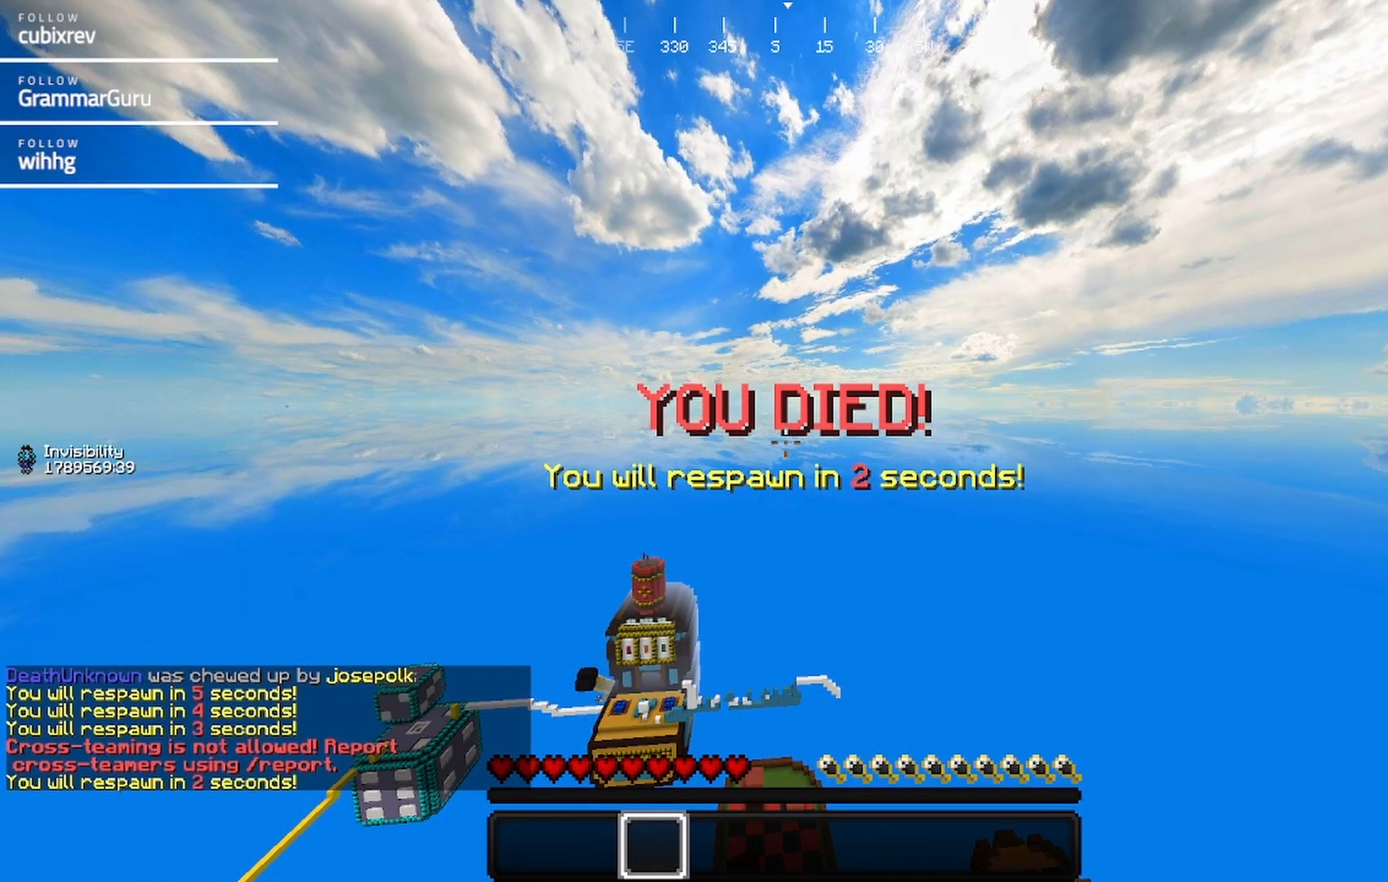
{"keys": [], "mouse": [], "events": []}
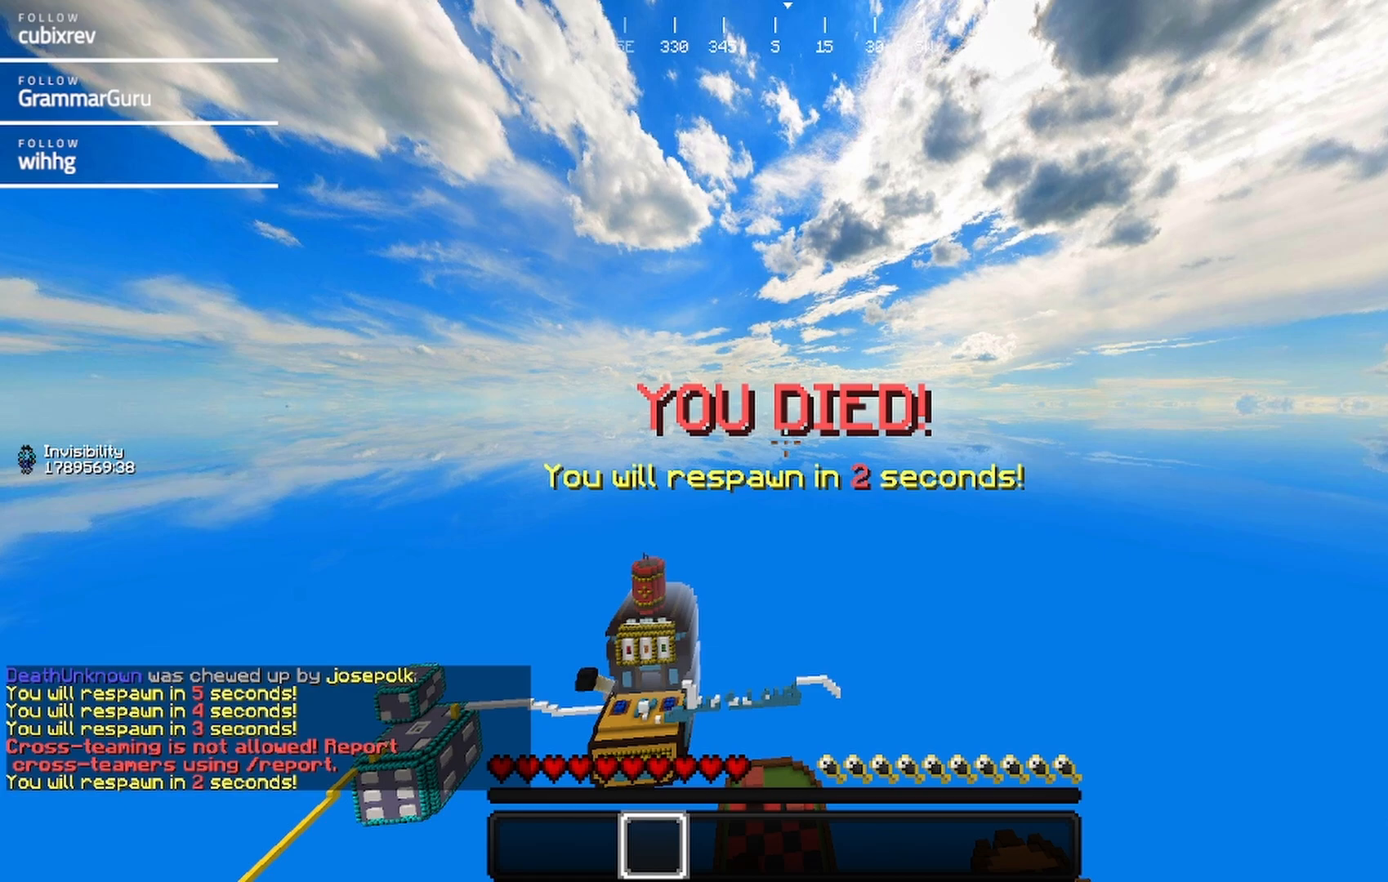
{"keys": [], "mouse": [], "events": []}
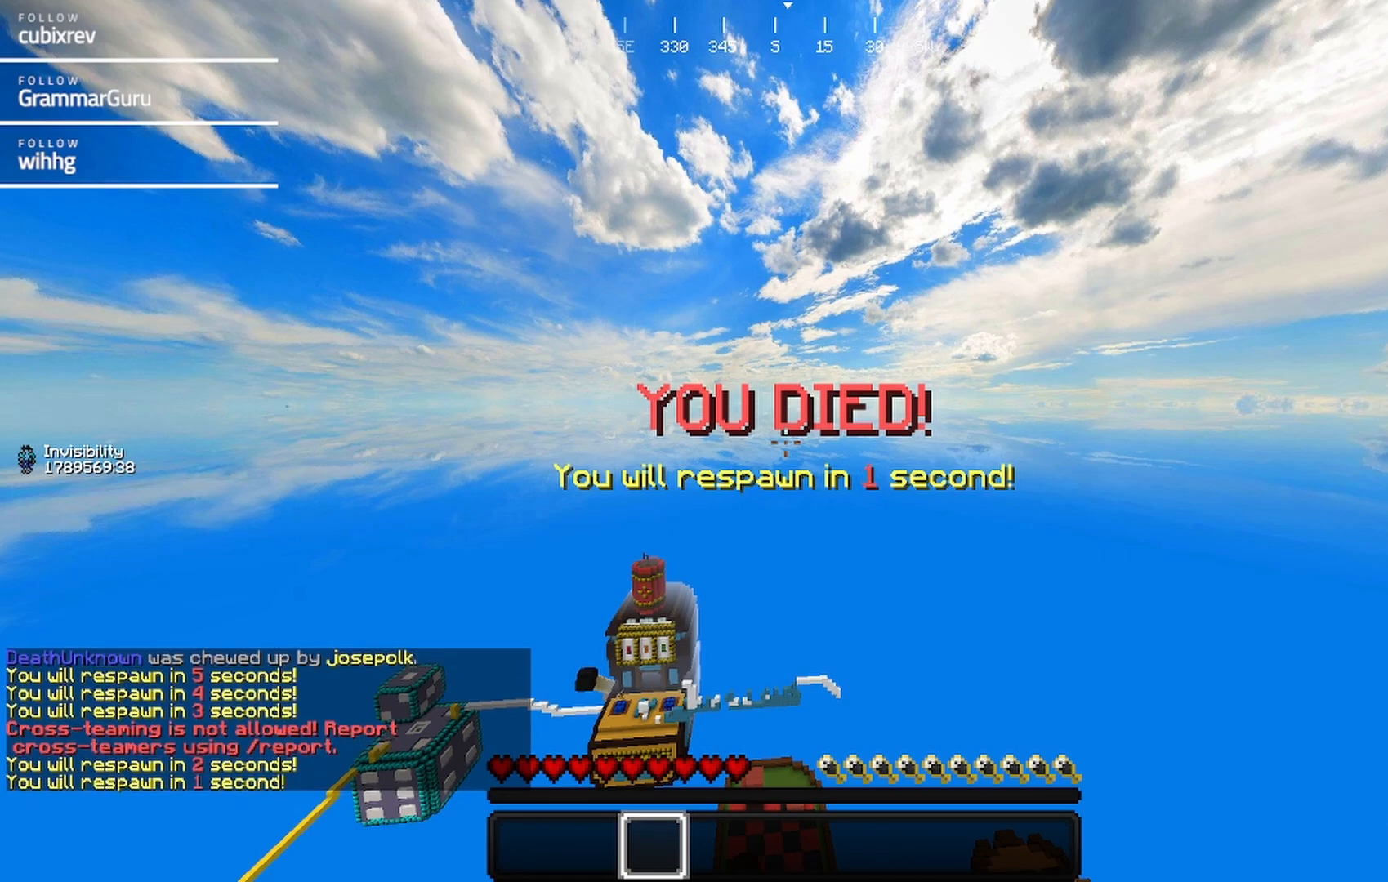
{"keys": ["s"], "mouse": [], "events": [[217, "s", "down"]]}
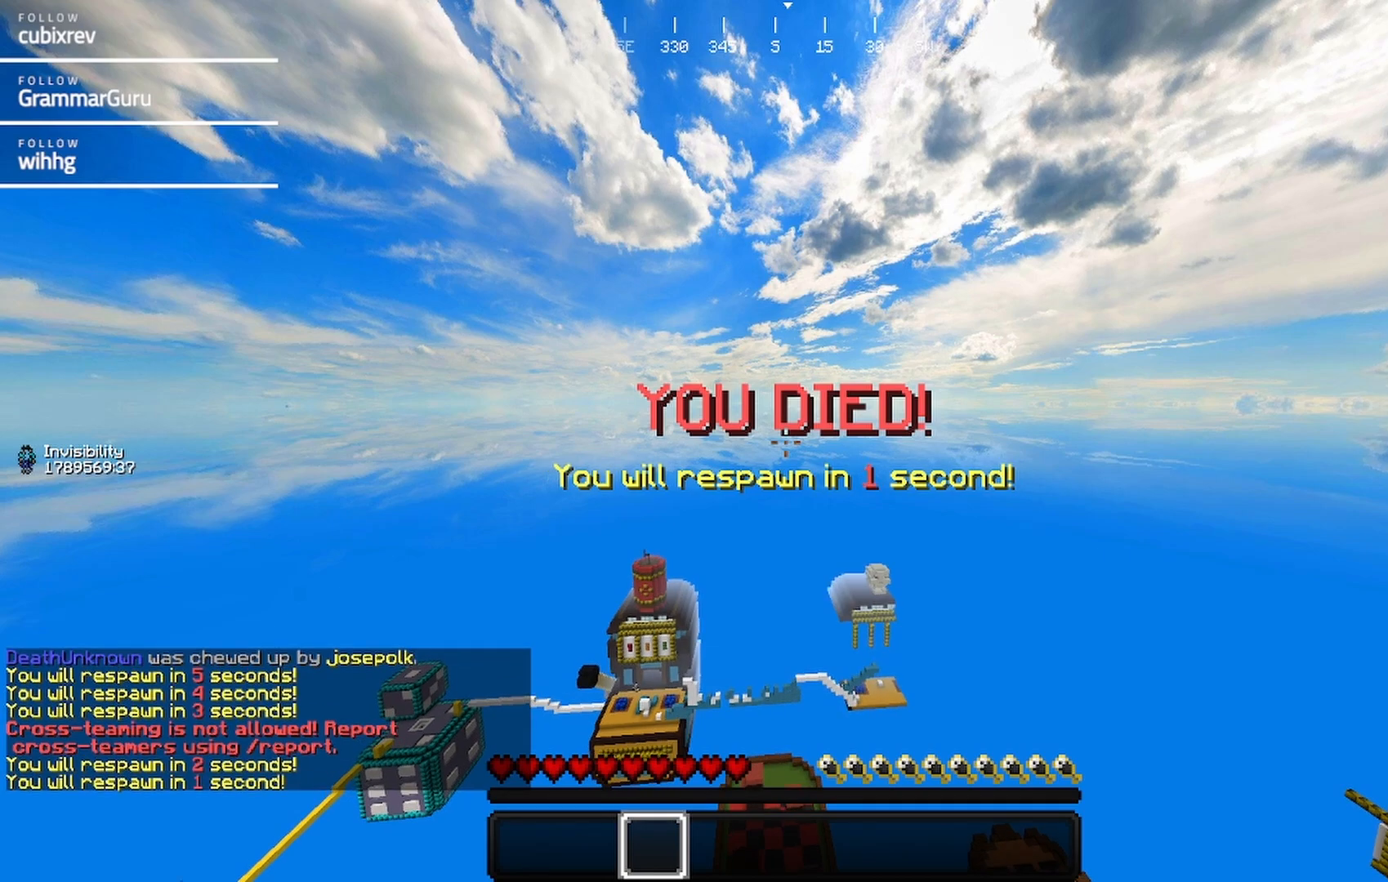
{"keys": ["s"], "mouse": [], "events": []}
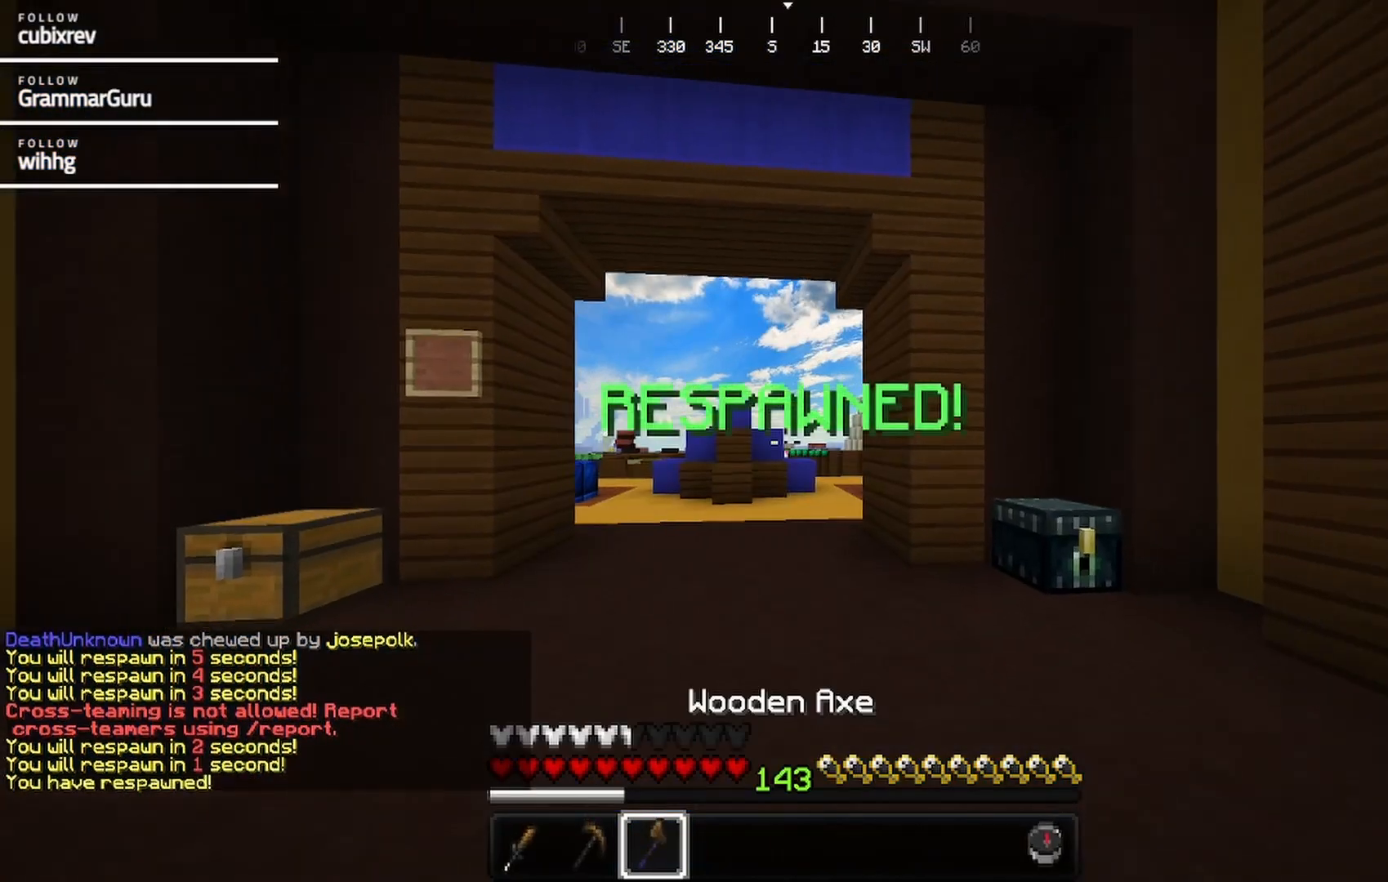
{"keys": ["s"], "mouse": [], "events": []}
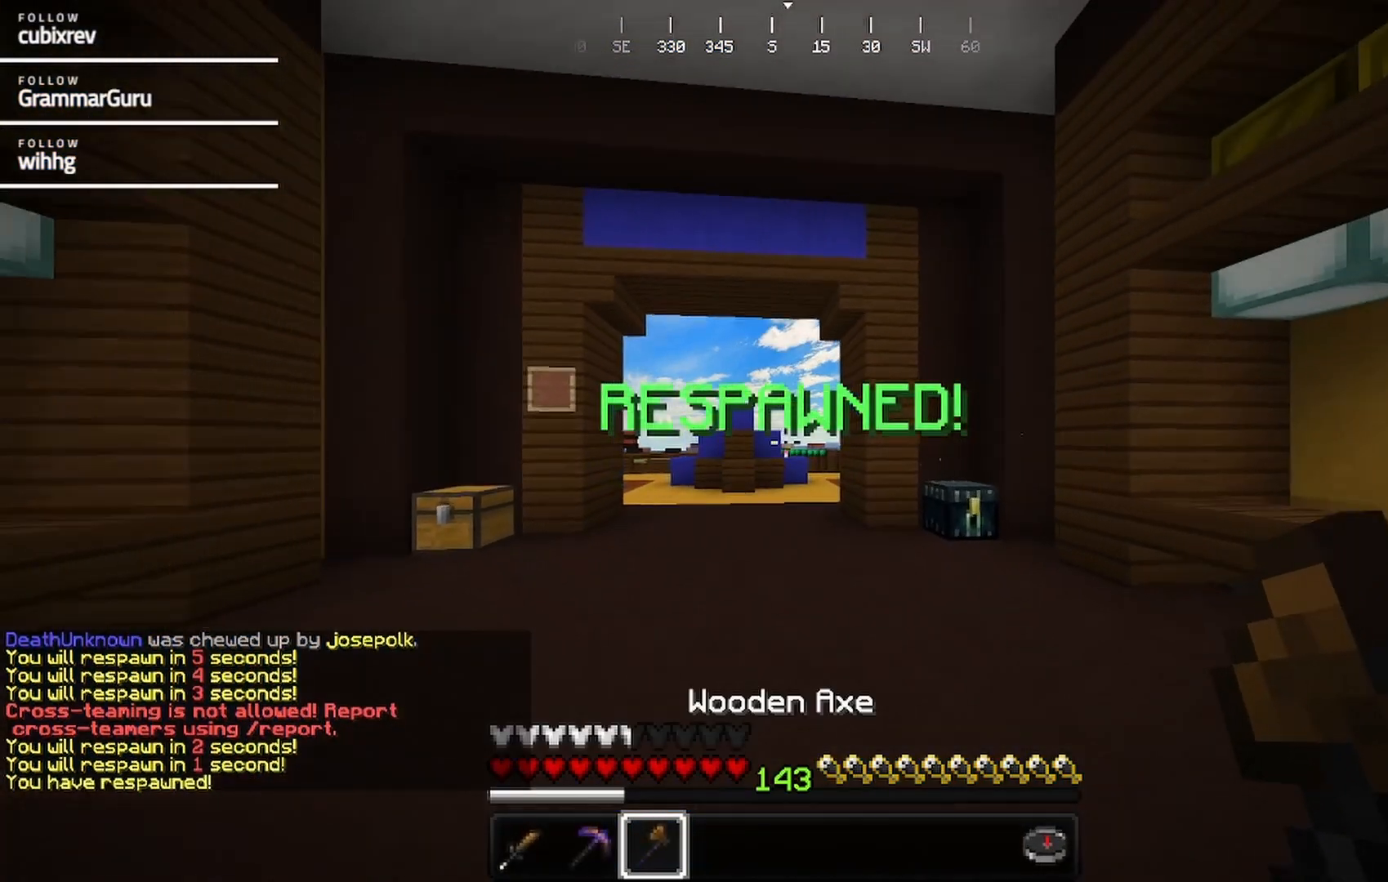
{"keys": ["s"], "mouse": [], "events": []}
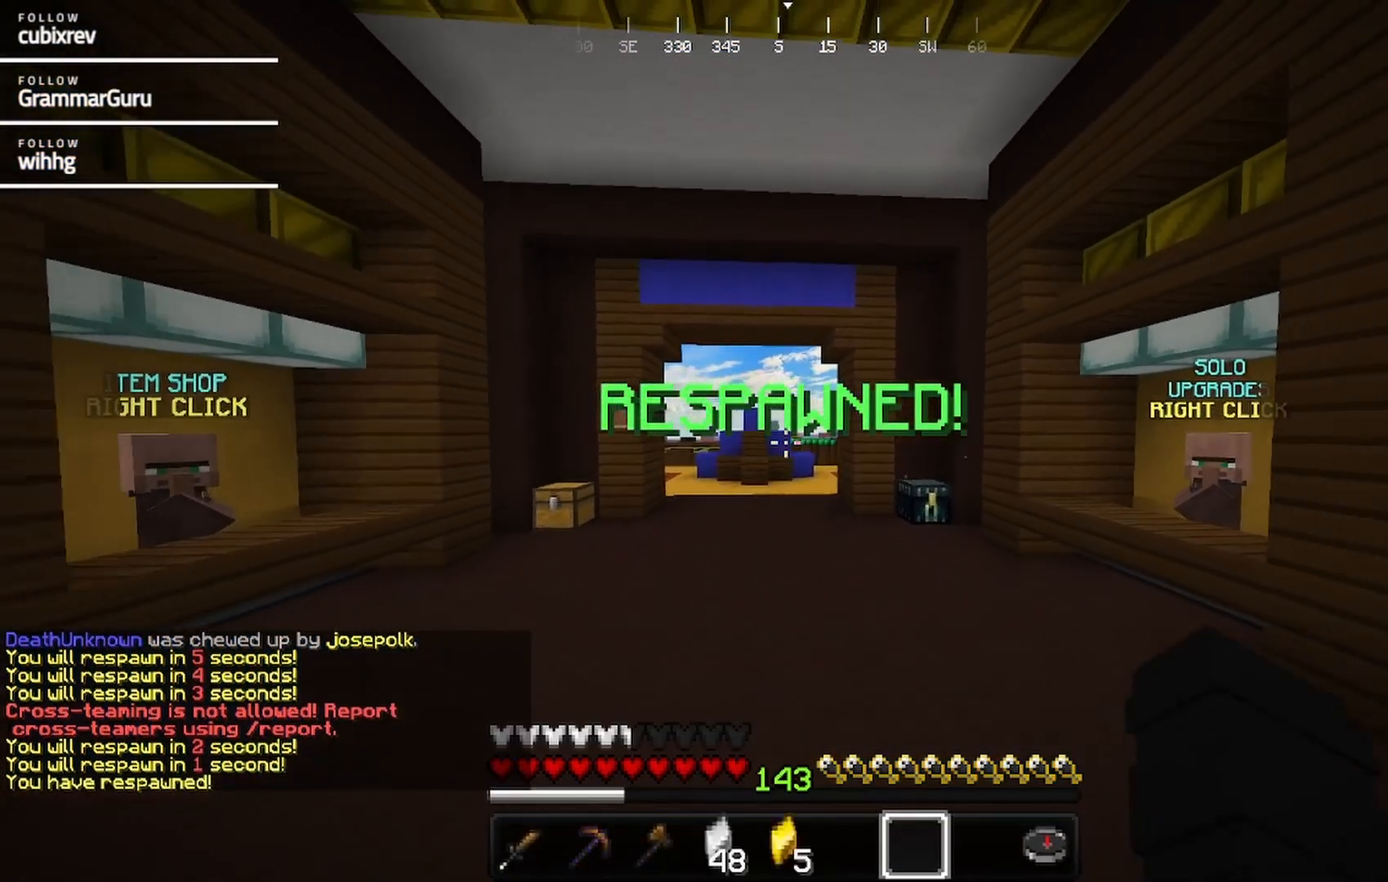
{"keys": [], "mouse": [], "events": [[467, "s", "up"]]}
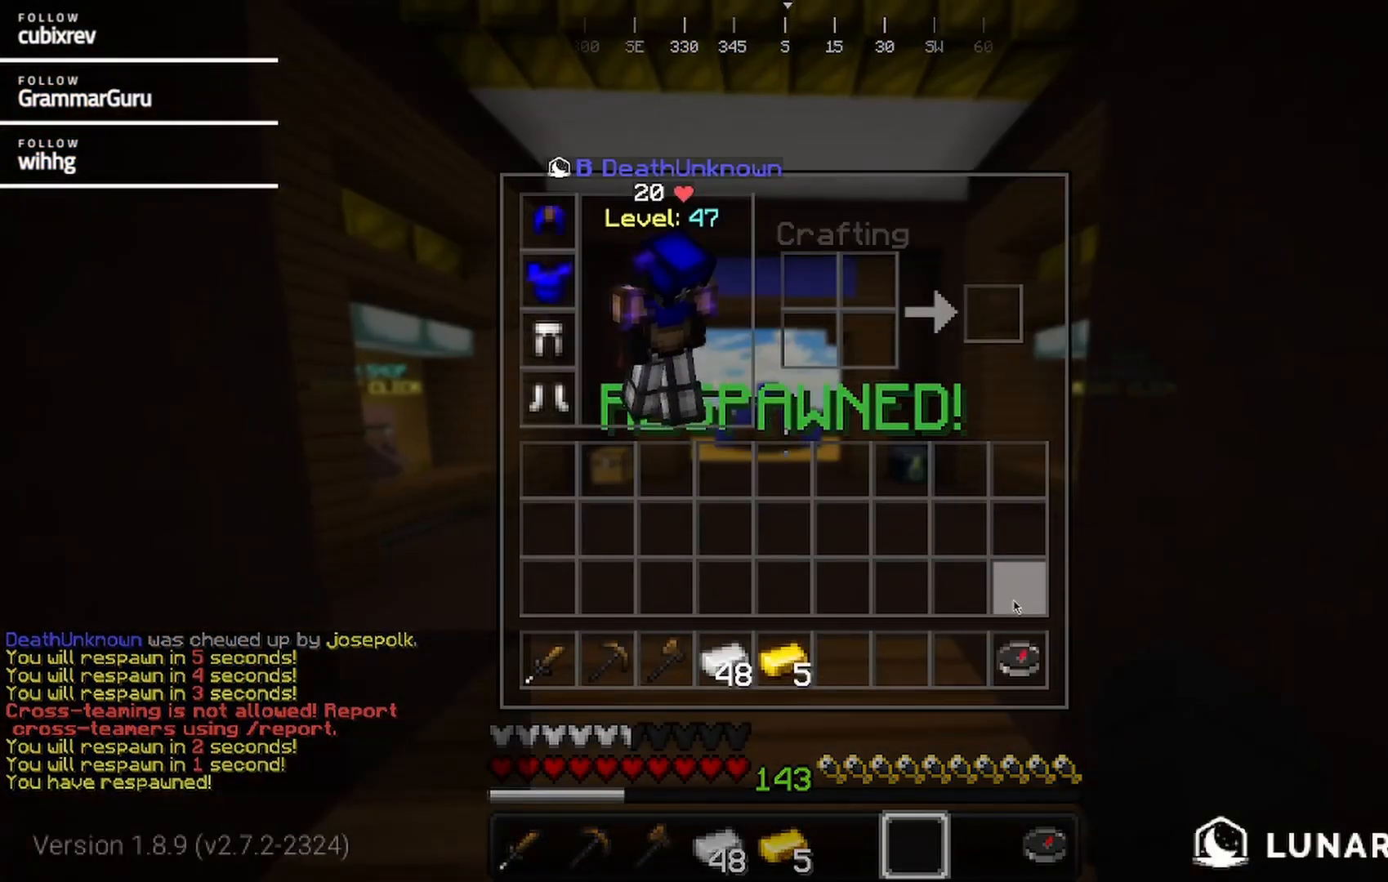
{"keys": [], "mouse": [], "events": []}
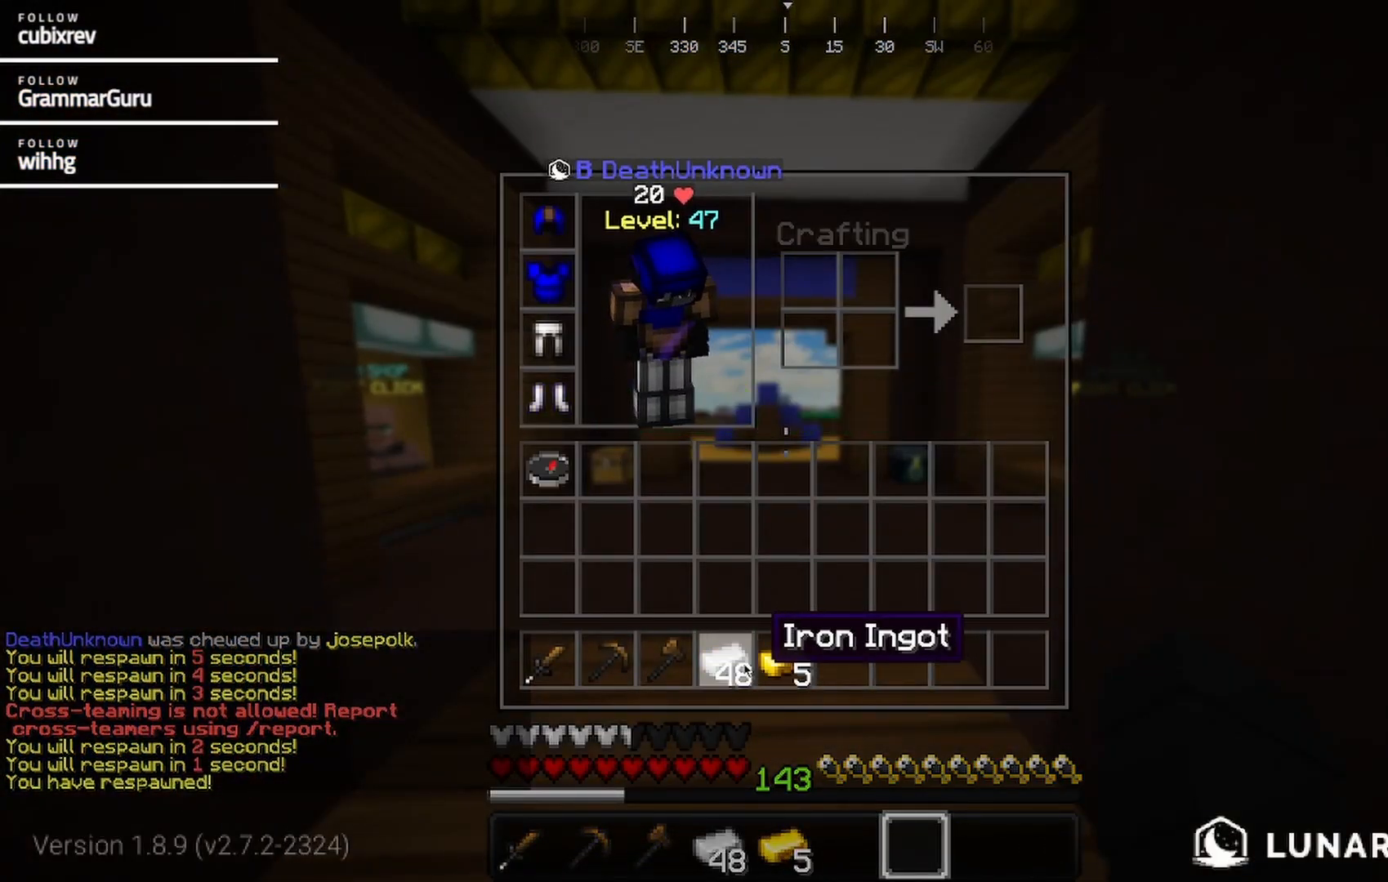
{"keys": [], "mouse": [], "events": []}
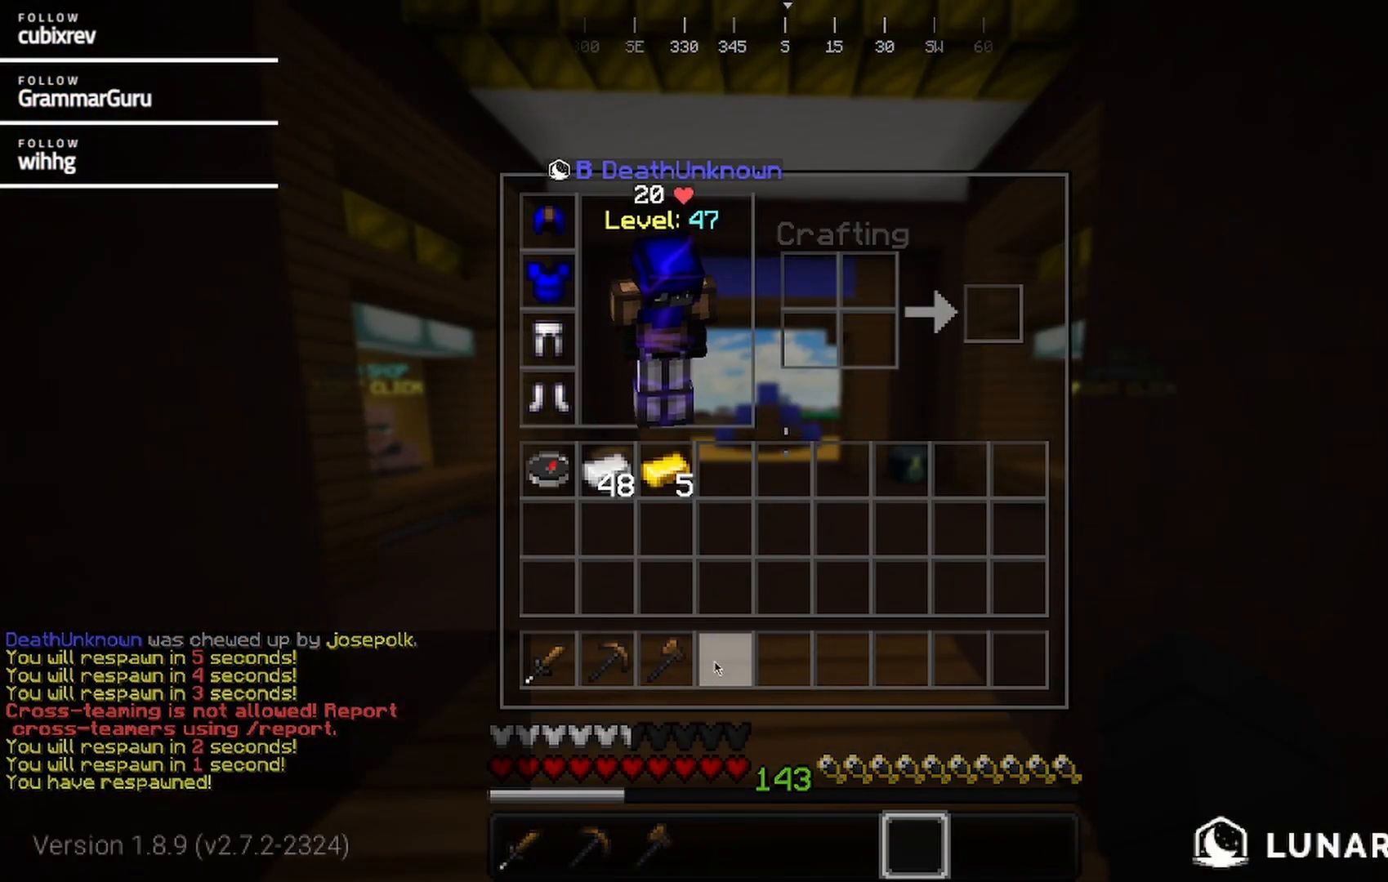
{"keys": [], "mouse": [], "events": []}
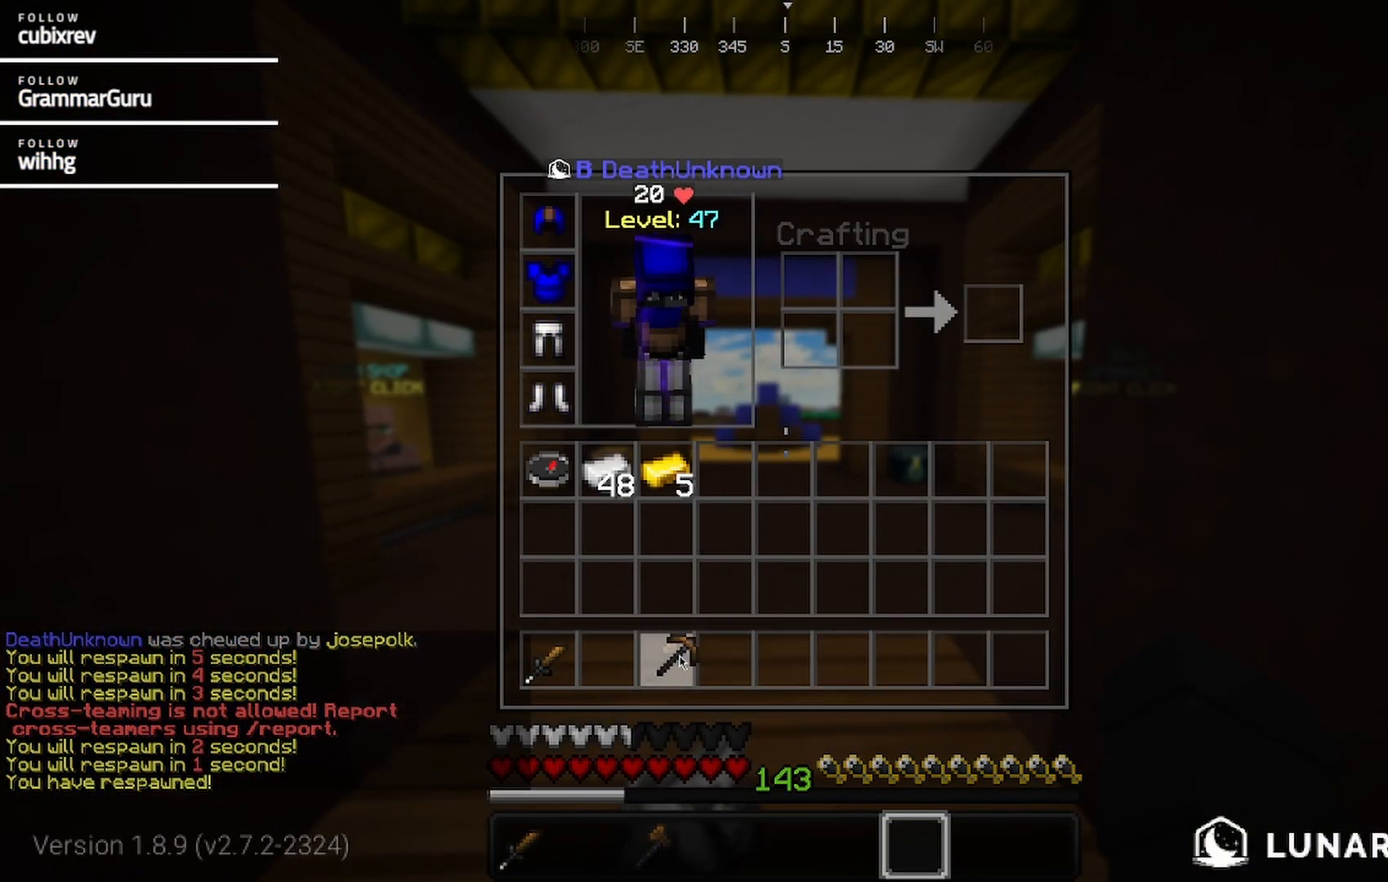
{"keys": ["w"], "mouse": []}
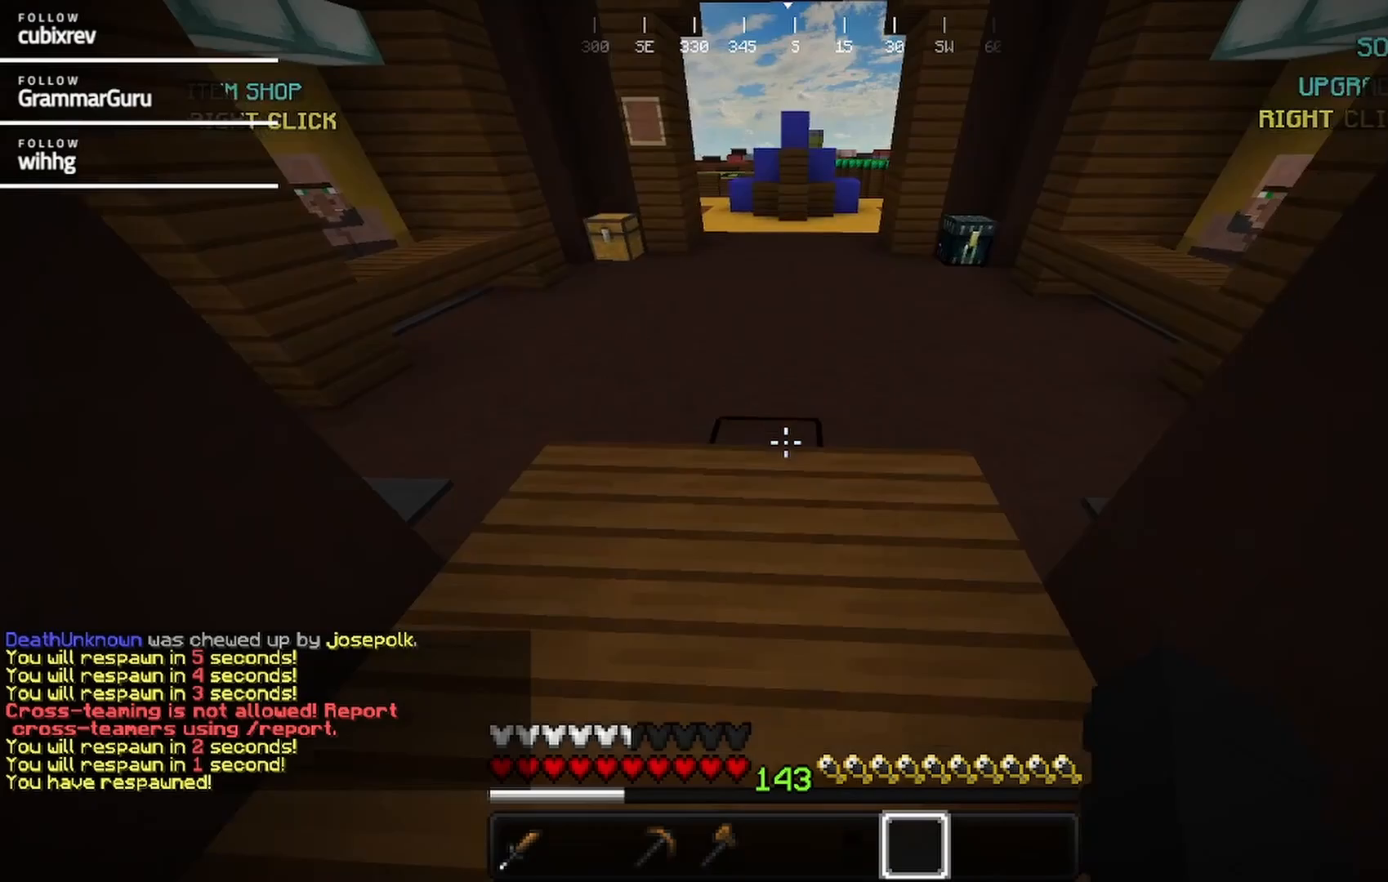
{"keys": ["w"], "mouse": [], "events": []}
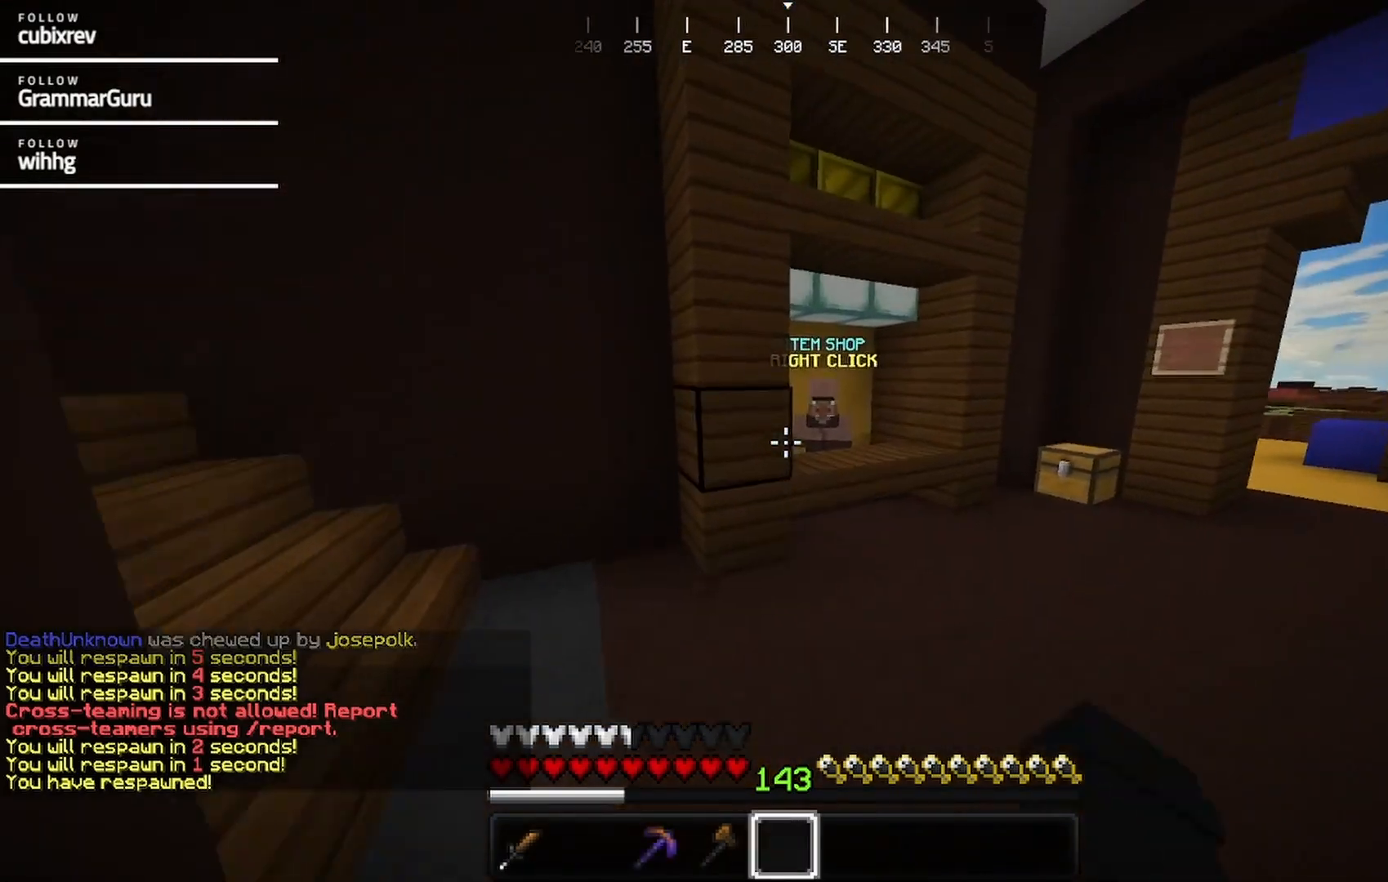
{"keys": ["d", "w"], "mouse": [], "events": [[417, "d", "down"]]}
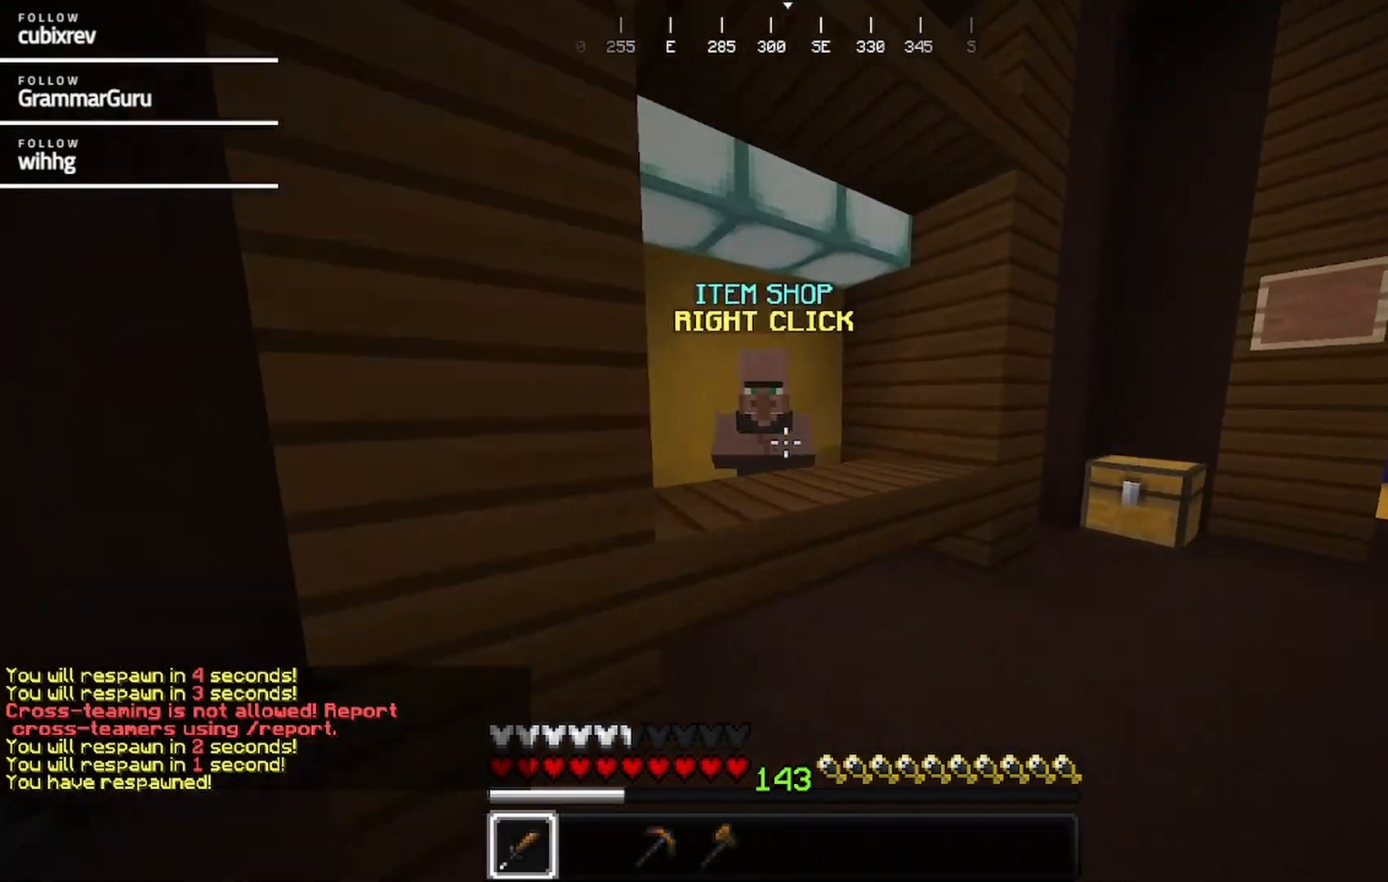
{"keys": [], "mouse": []}
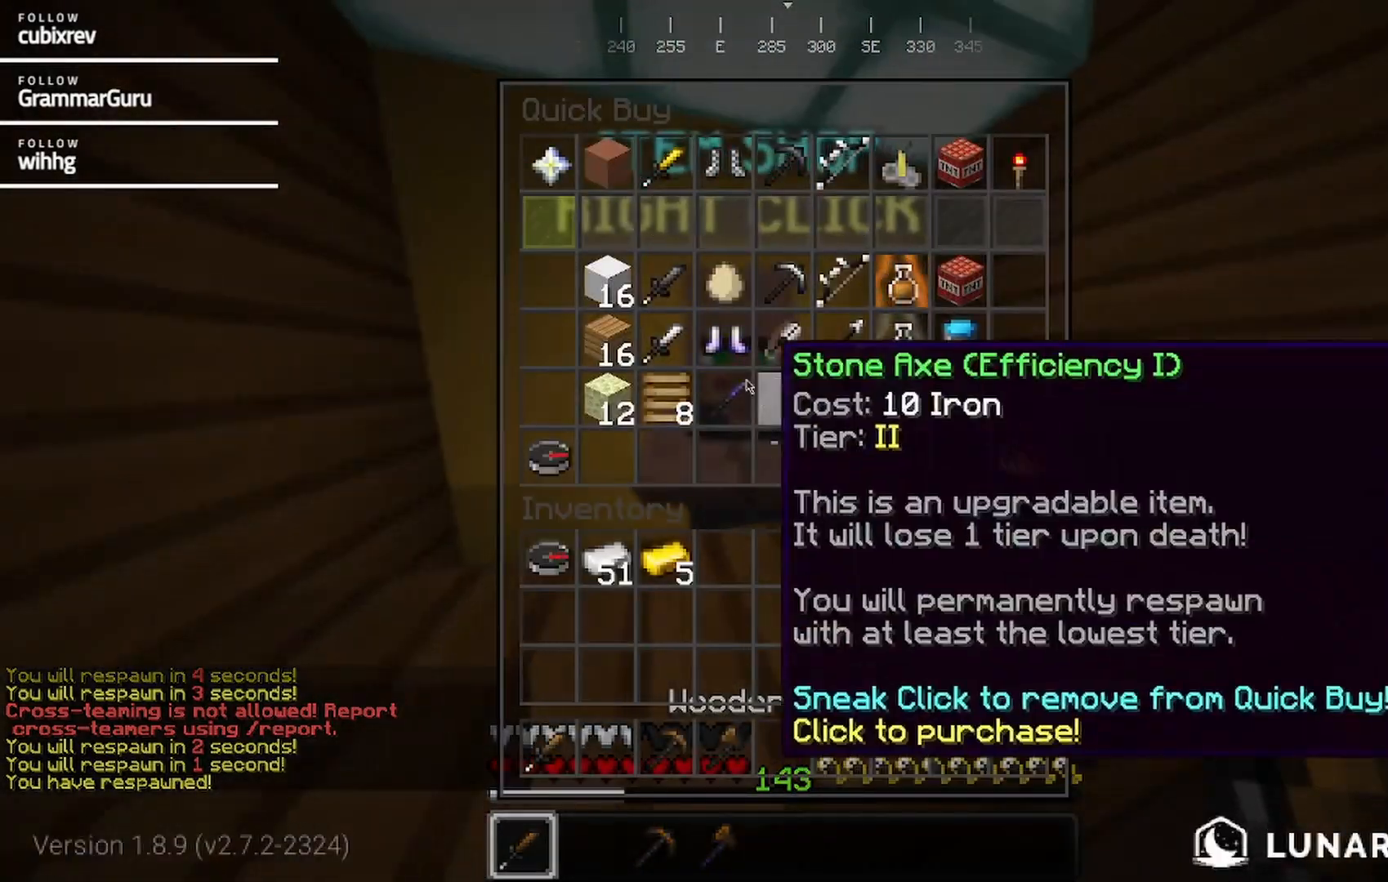
{"keys": [], "mouse": [], "events": []}
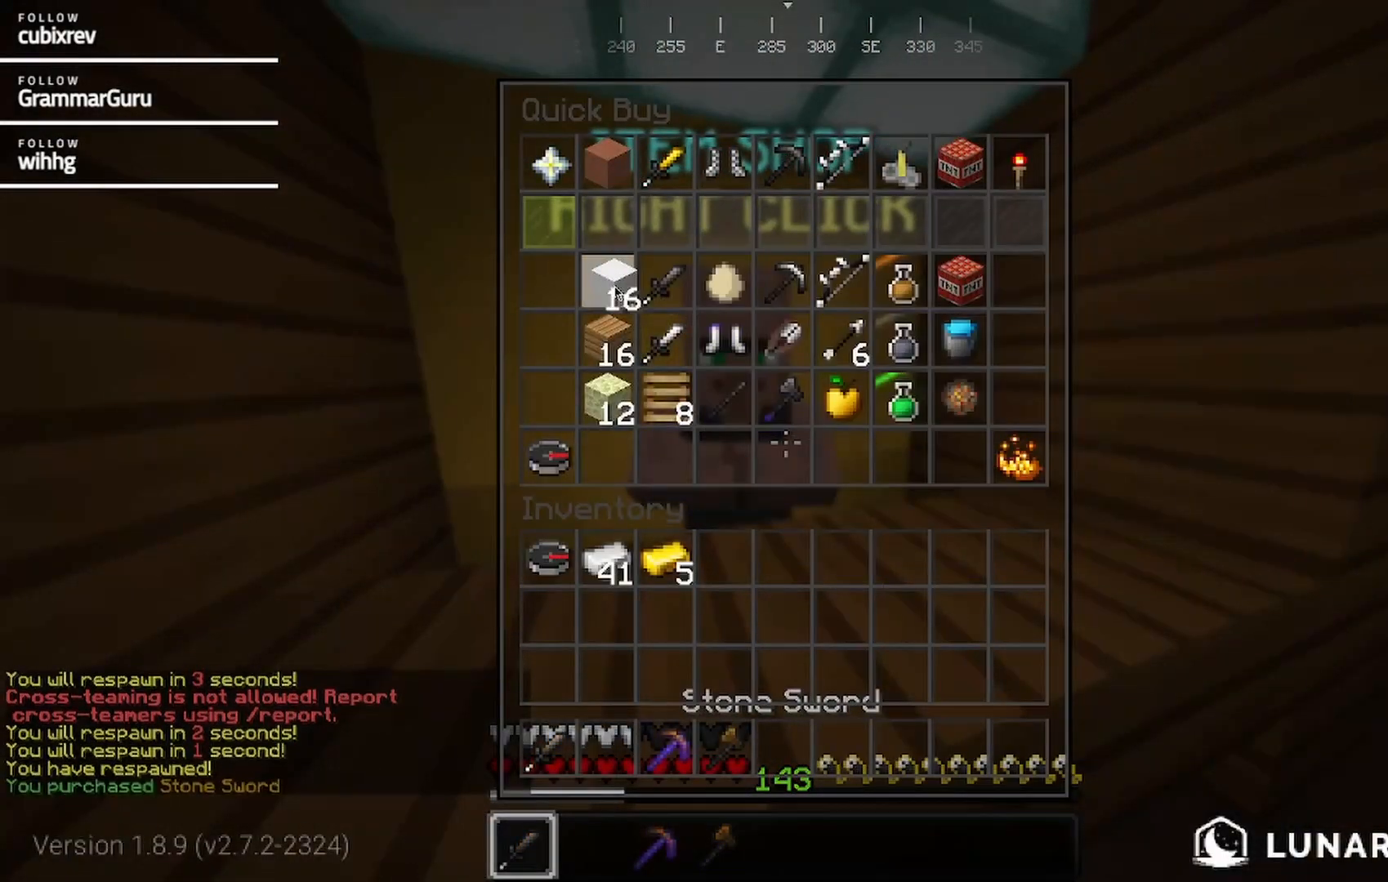
{"keys": [], "mouse": [], "events": []}